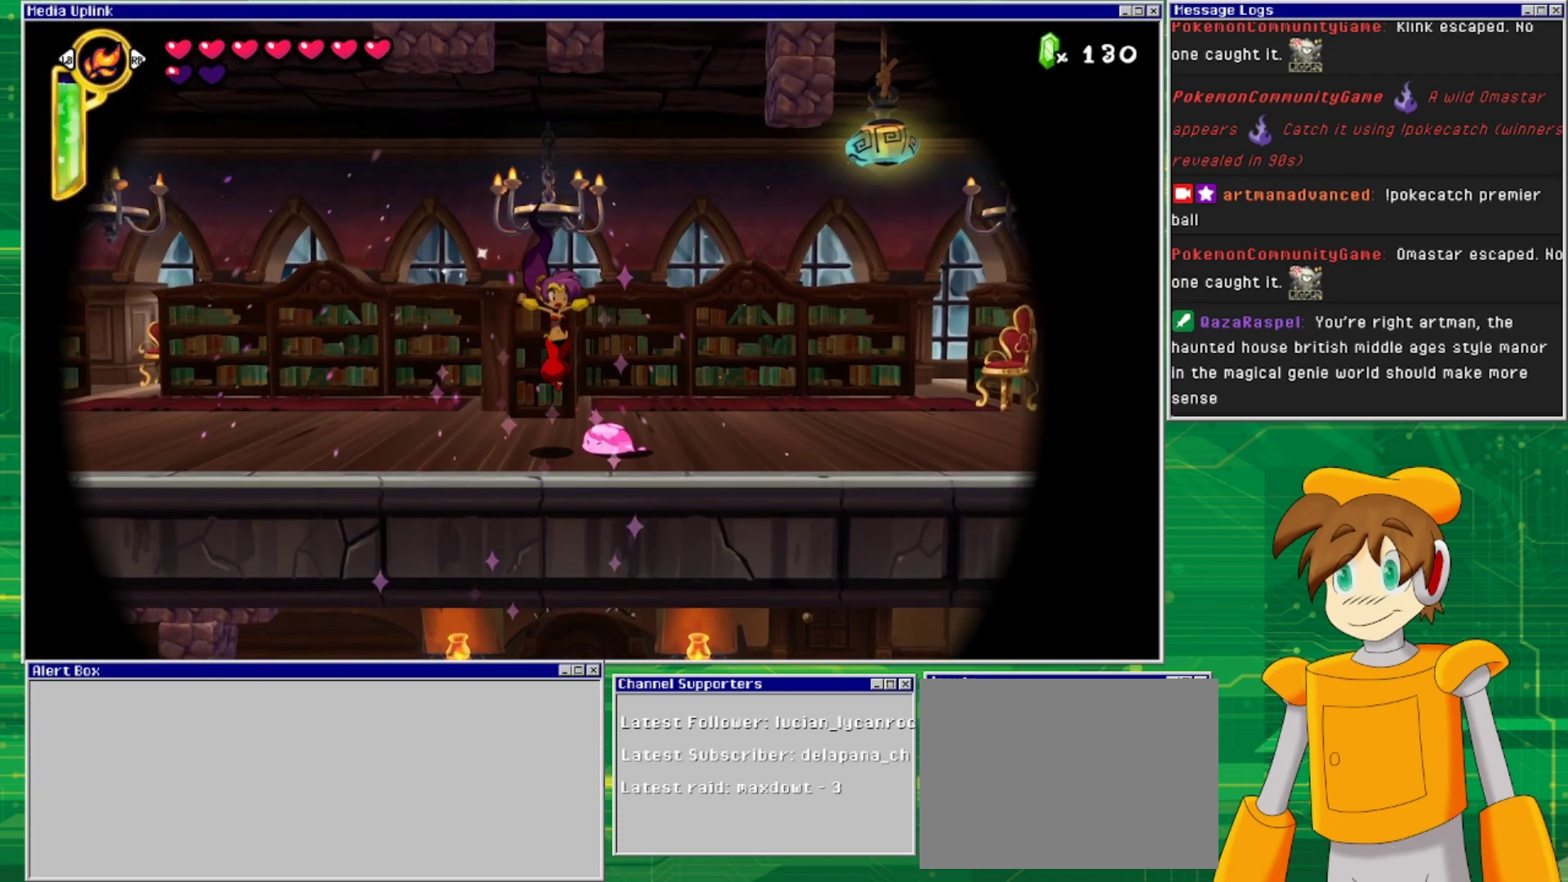
Gameplay with a controller (PlayStation layout); each line is a JSON object with the inputs held at the frame after it. "events" lists button and stick changes between this image and that frame as [ms after this image, input, new state], when the widget could be followed in between. Not read: L2 L3 R1 R2 R3 left_stick right_stick.
{"buttons": ["CROSS", "DPAD_RIGHT"], "events": [[400, "CROSS", "down"], [400, "DPAD_RIGHT", "down"]]}
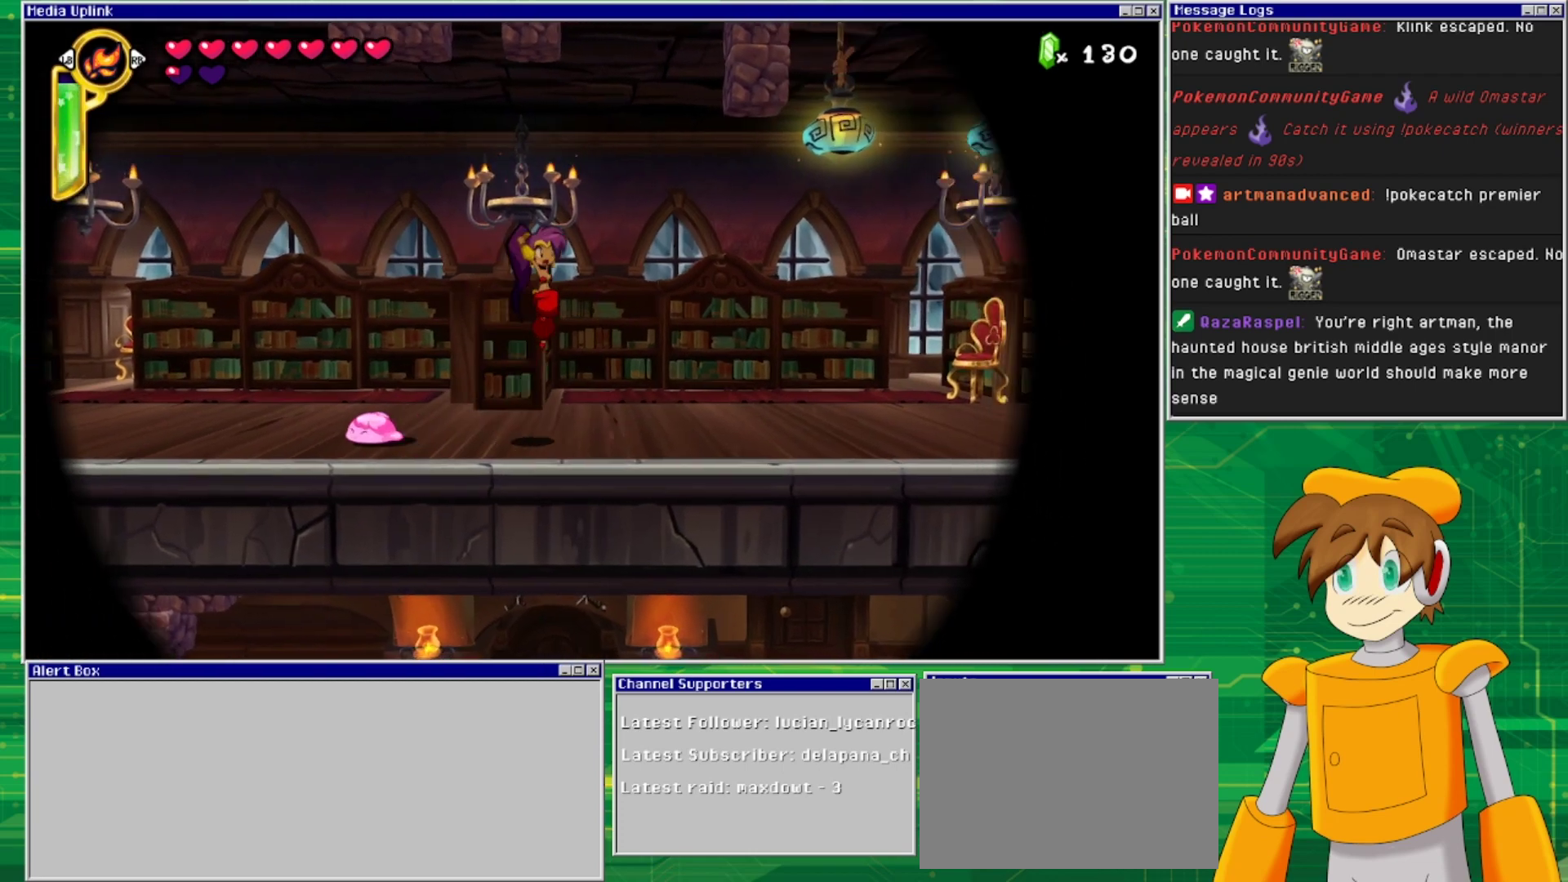
{"buttons": ["DPAD_RIGHT"], "events": [[67, "CROSS", "up"]]}
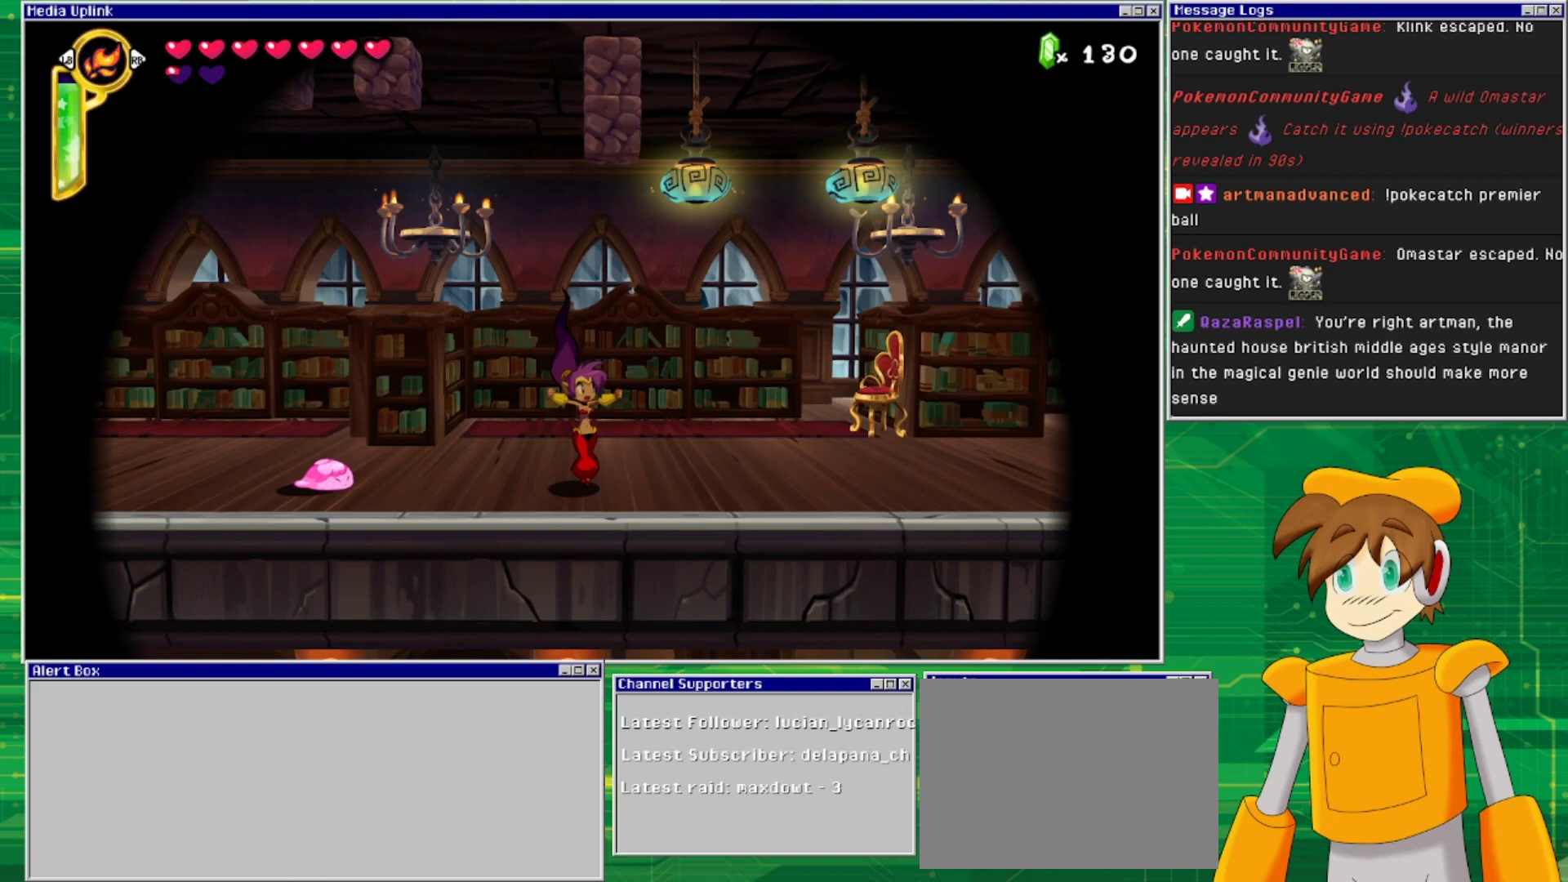
{"buttons": ["DPAD_RIGHT"], "events": []}
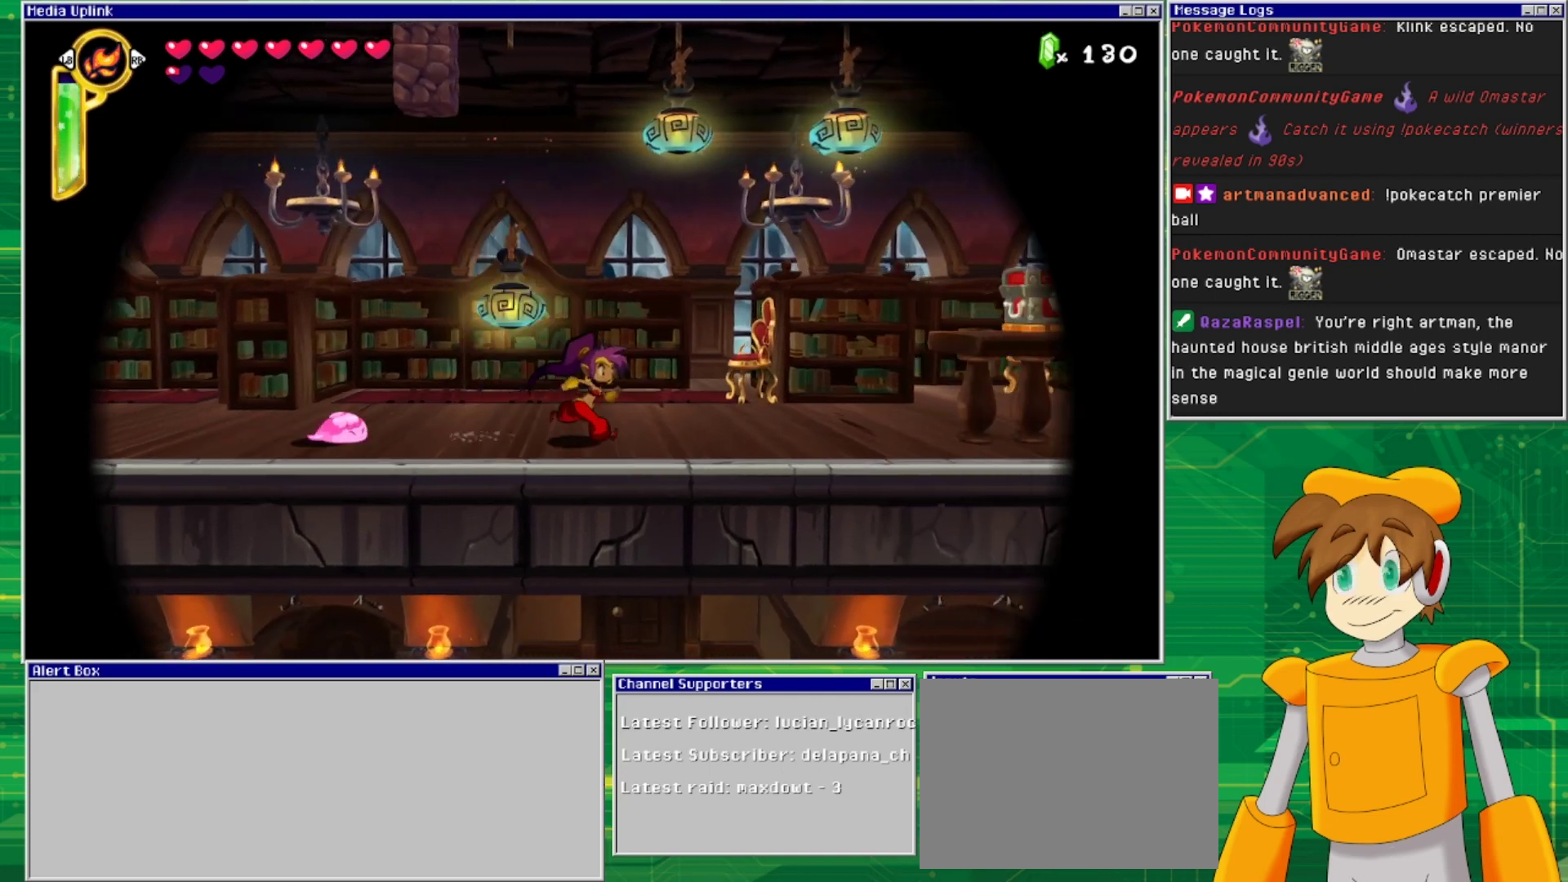
{"buttons": ["DPAD_RIGHT"], "events": []}
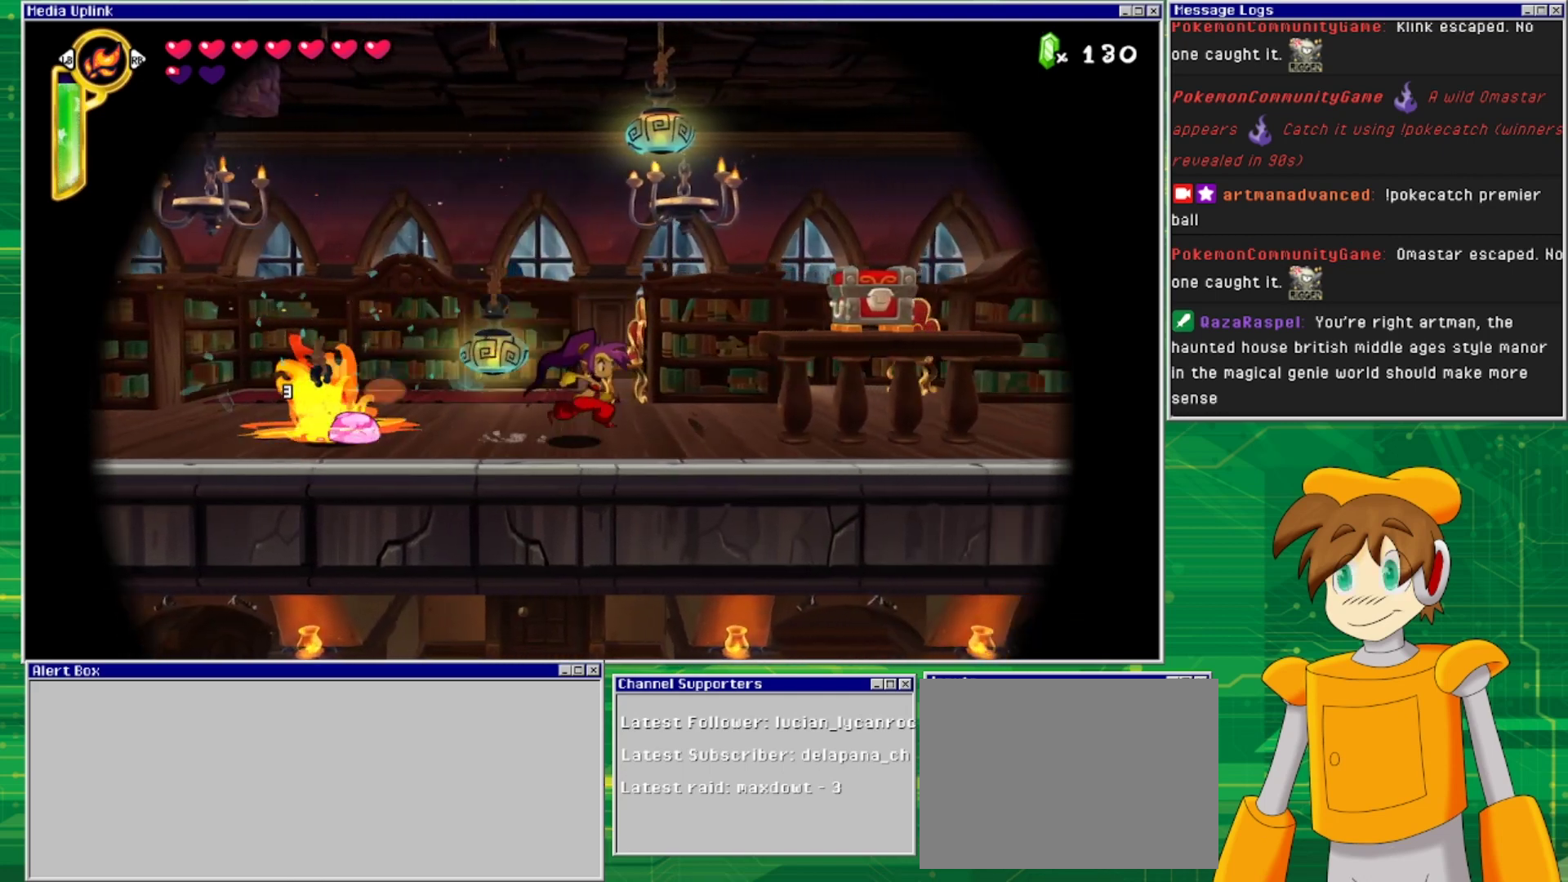
{"buttons": ["DPAD_RIGHT"], "events": []}
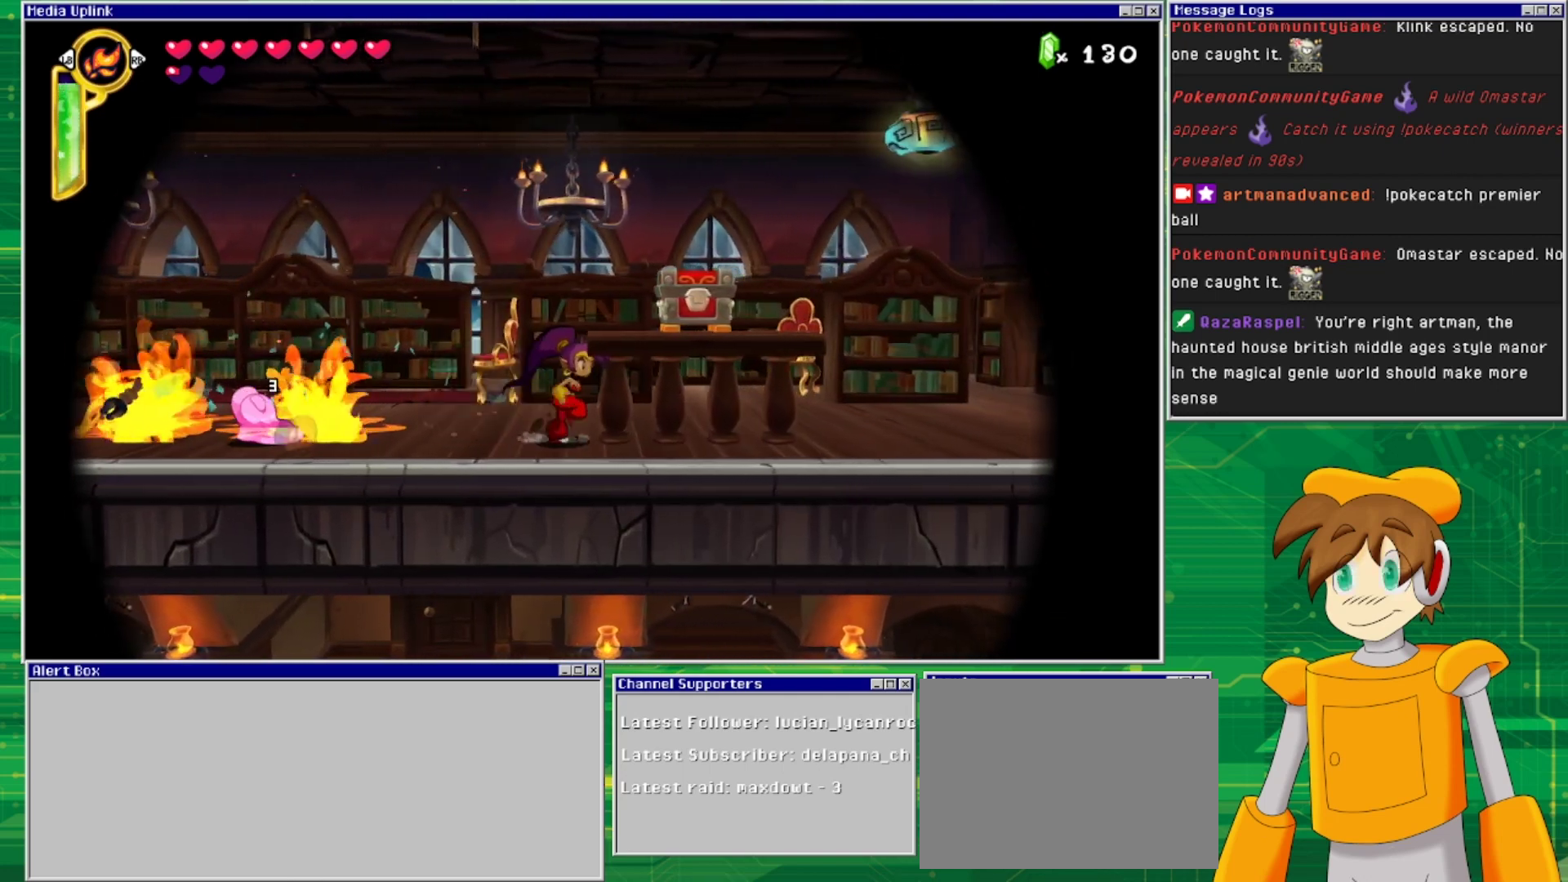
{"buttons": [], "events": [[333, "DPAD_RIGHT", "up"]]}
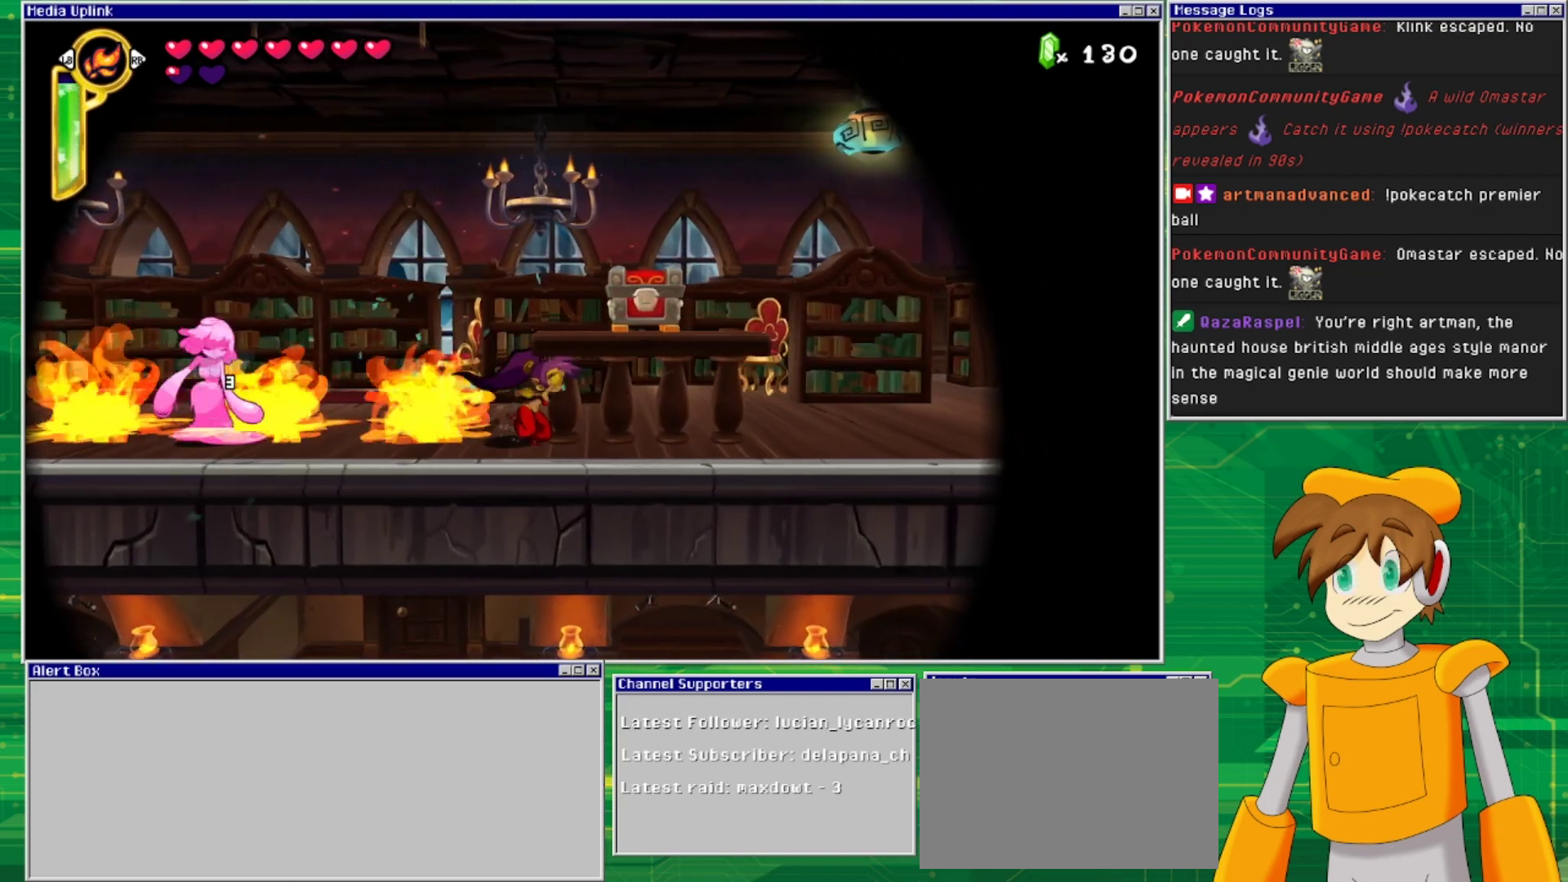
{"buttons": ["CIRCLE"], "events": [[233, "DPAD_LEFT", "down"], [300, "DPAD_LEFT", "up"], [333, "CIRCLE", "down"]]}
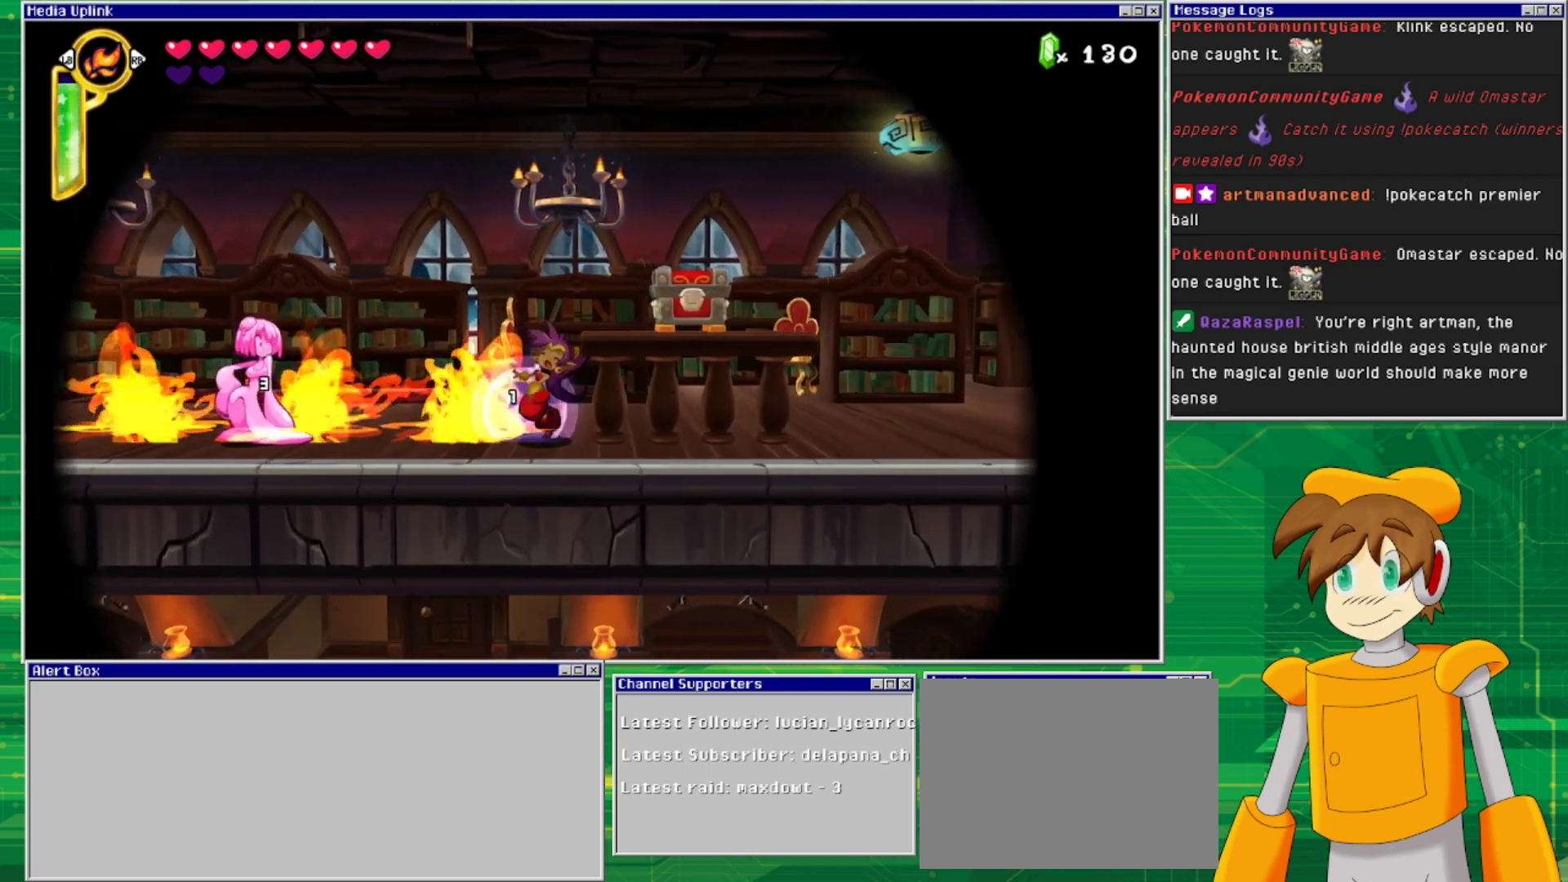
{"buttons": [], "events": [[433, "CIRCLE", "up"]]}
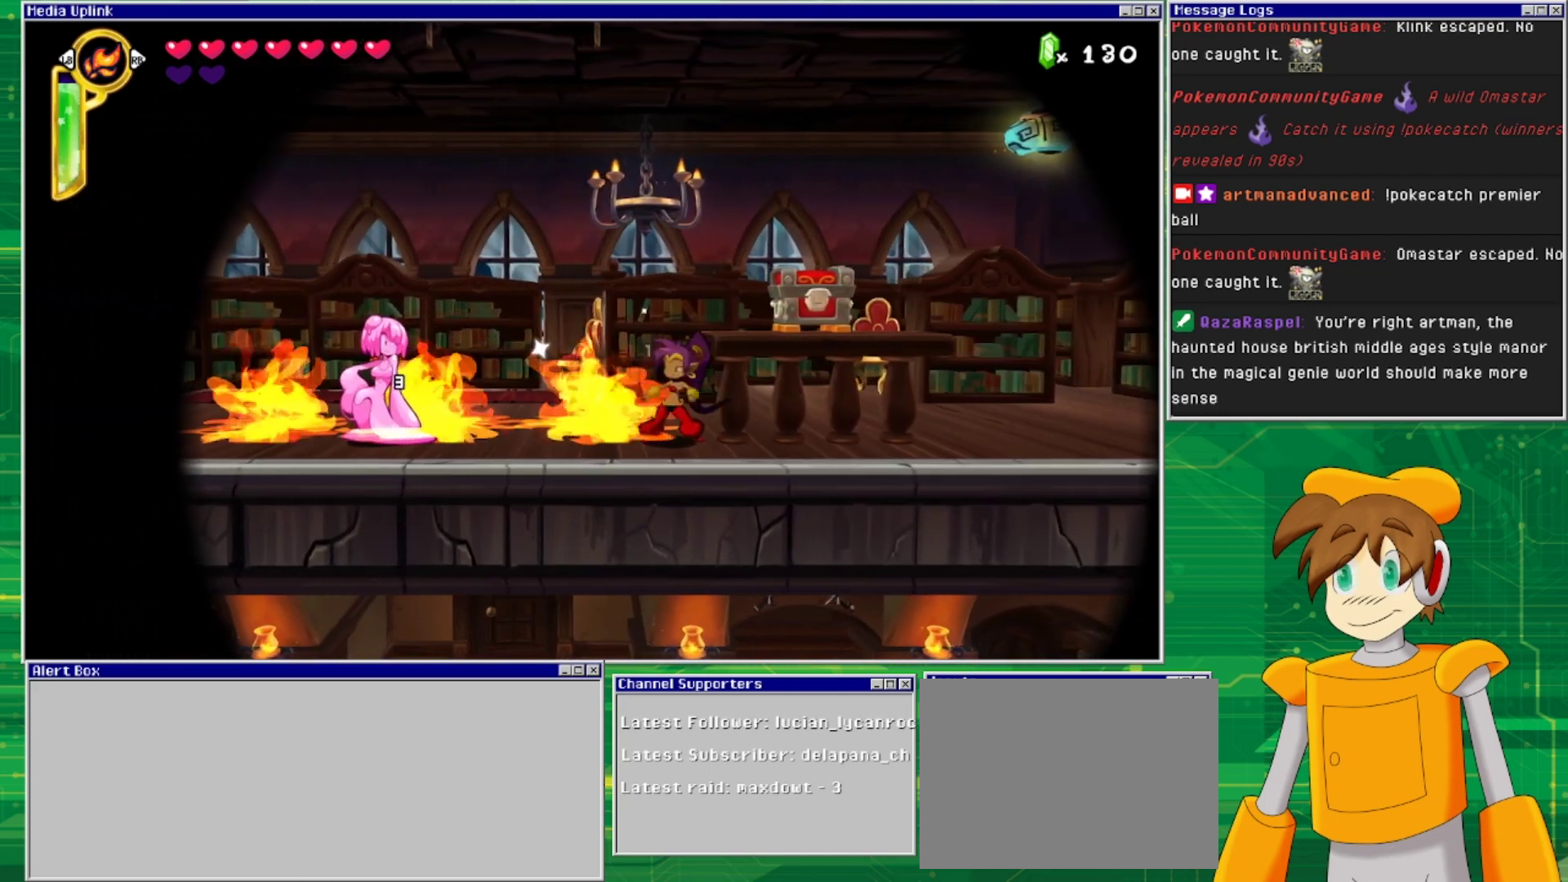
{"buttons": ["CIRCLE"], "events": [[33, "CIRCLE", "down"]]}
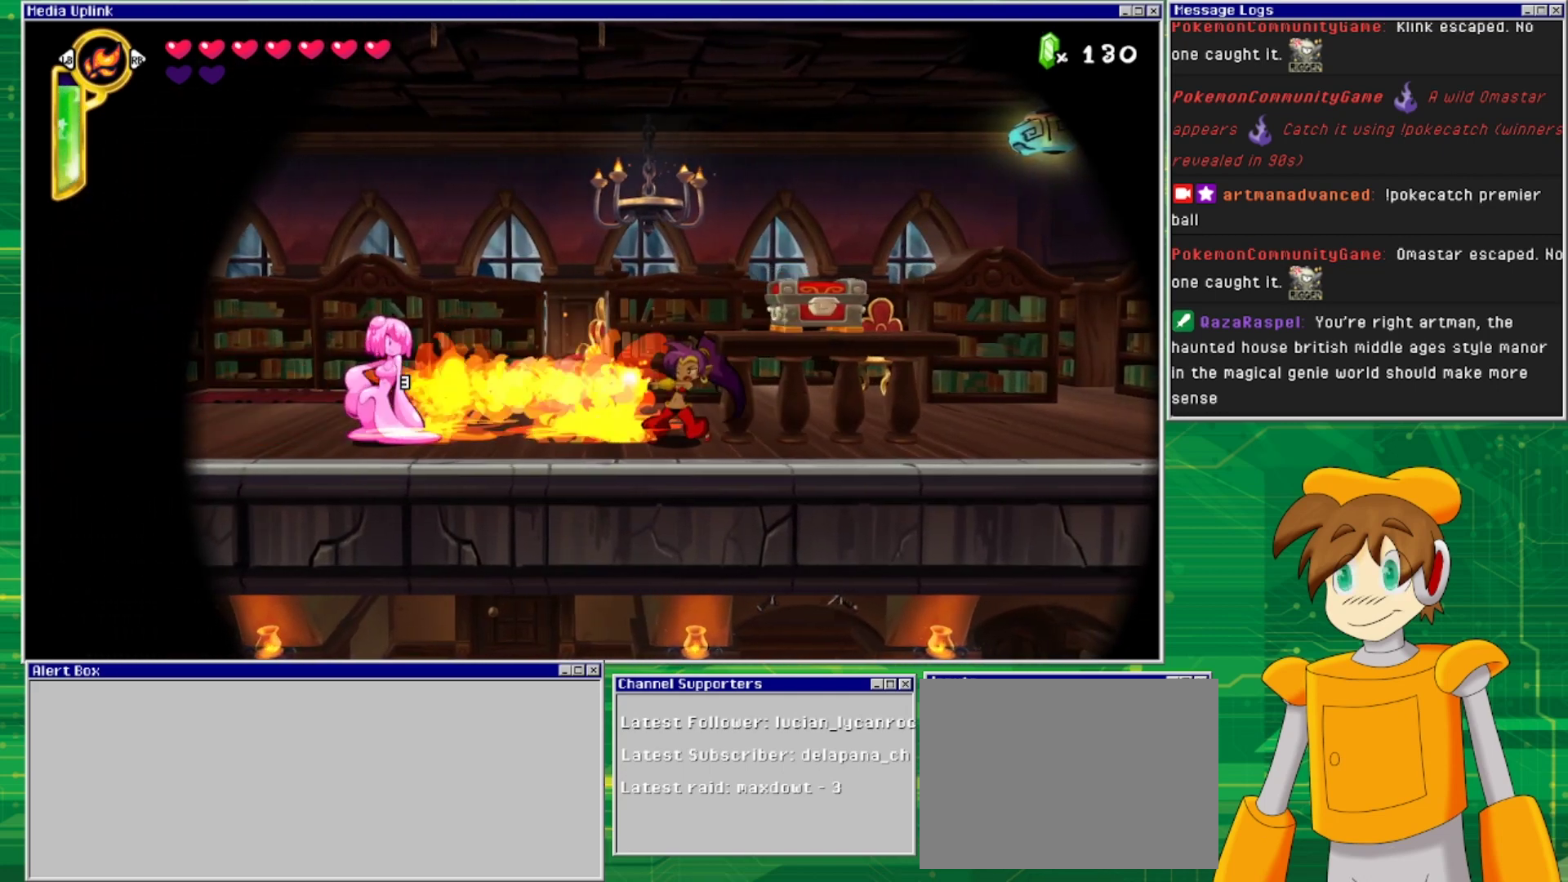
{"buttons": ["CIRCLE"], "events": []}
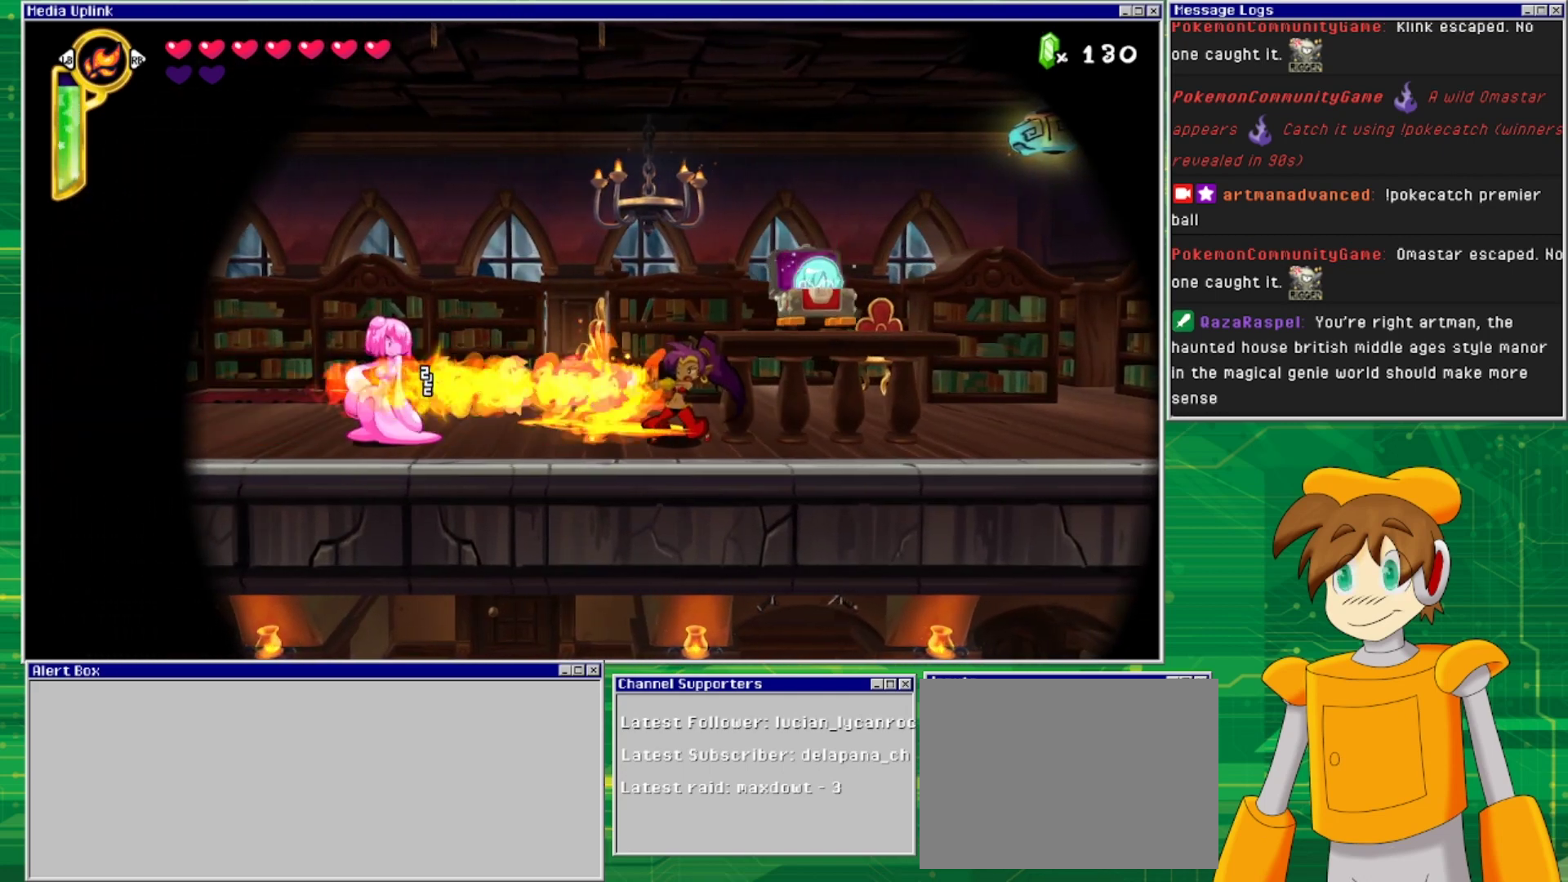
{"buttons": ["CIRCLE"], "events": []}
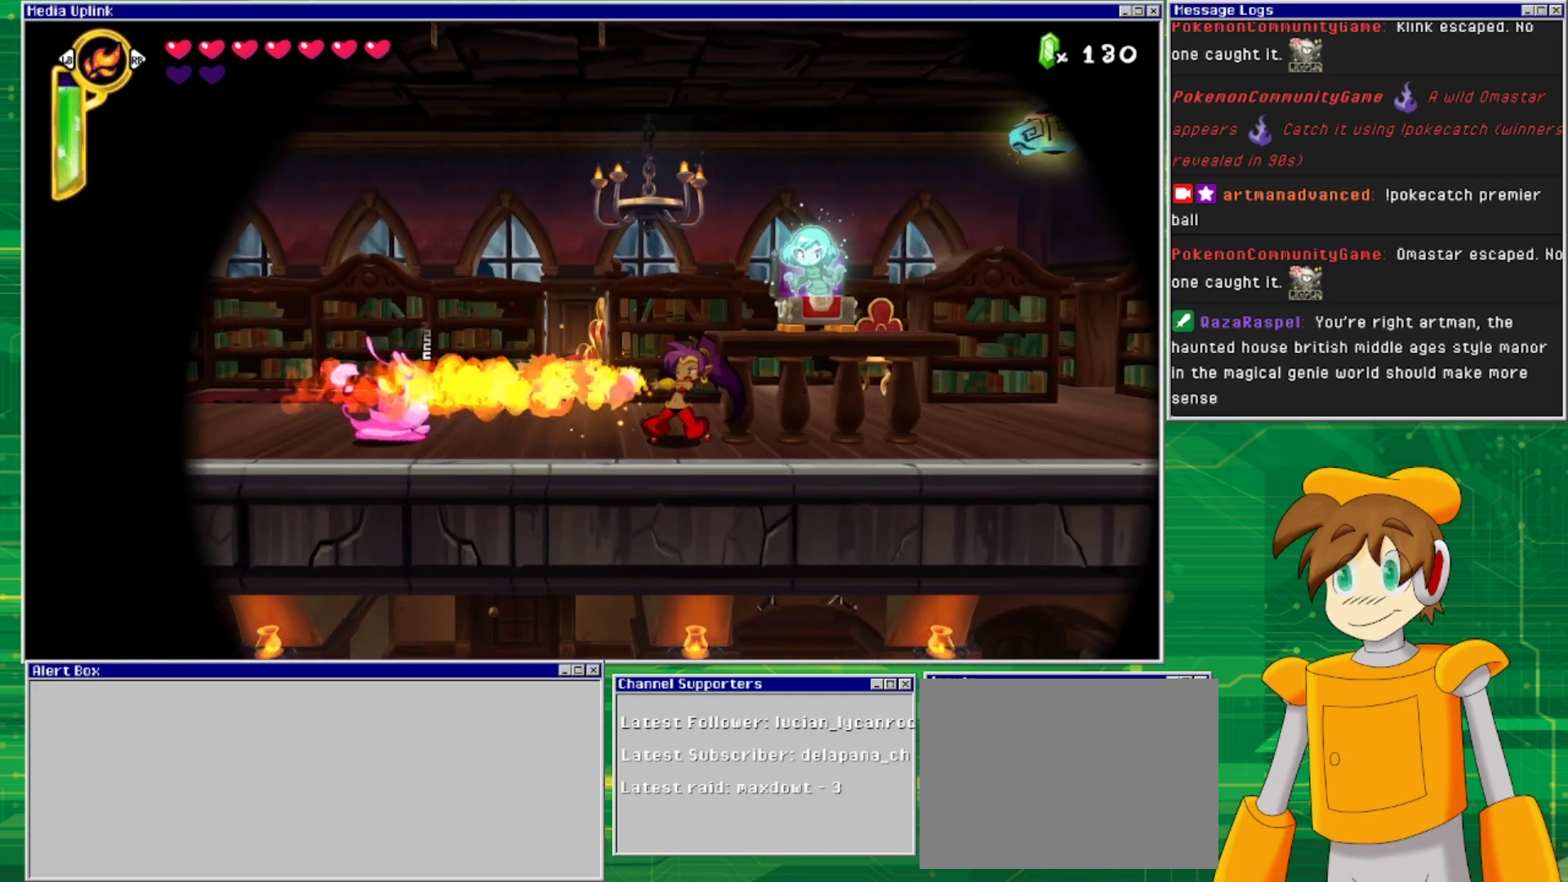
{"buttons": ["DPAD_RIGHT"], "events": [[400, "CIRCLE", "up"], [500, "DPAD_RIGHT", "down"]]}
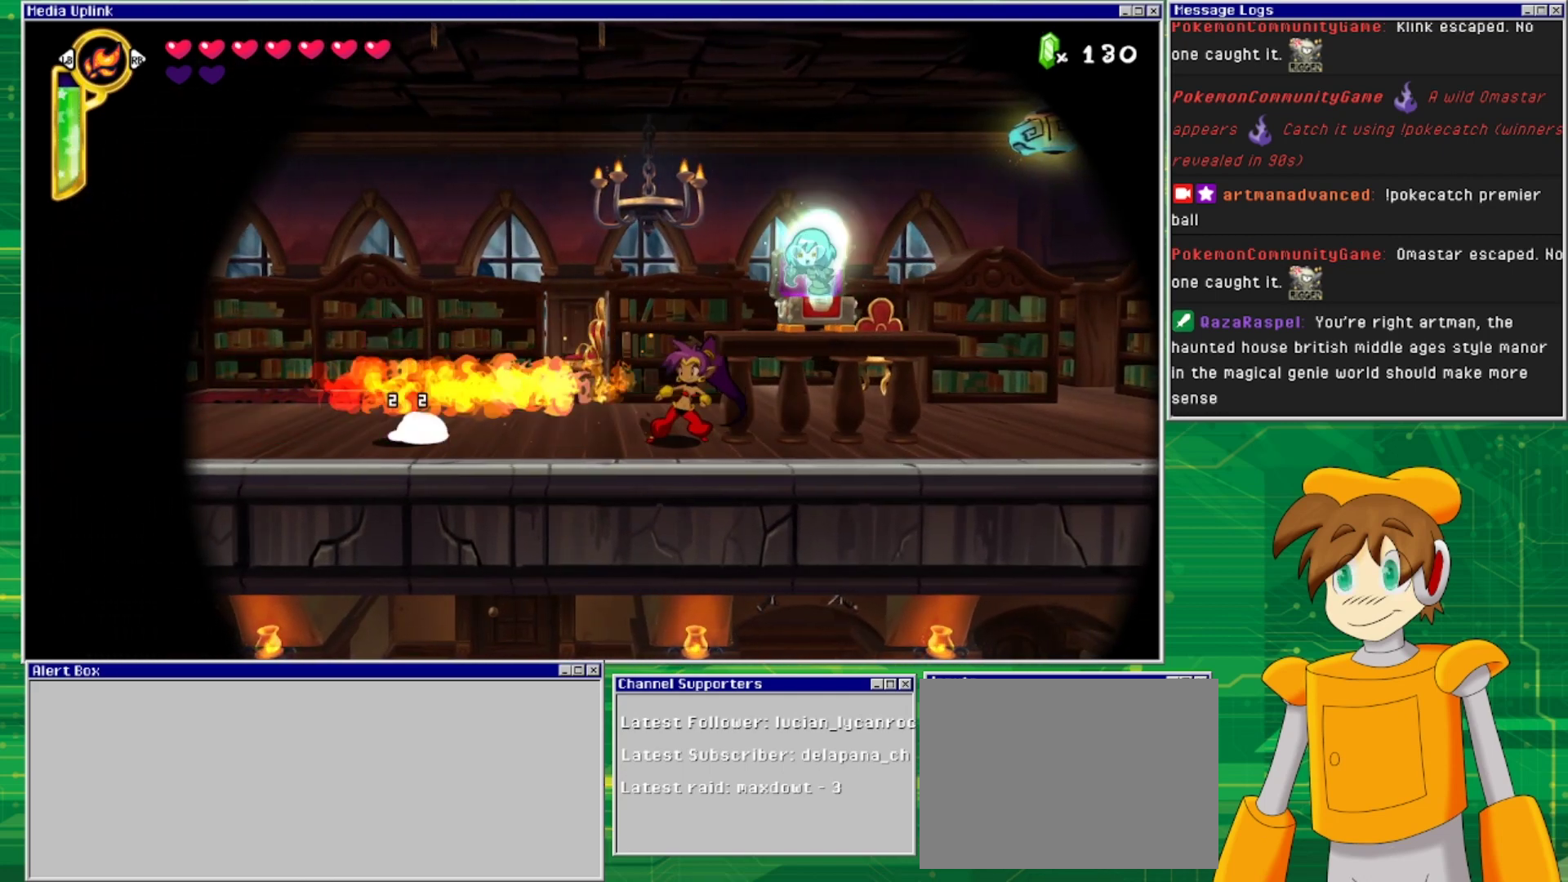
{"buttons": ["CIRCLE"], "events": [[33, "CROSS", "down"], [200, "CROSS", "up"], [300, "DPAD_RIGHT", "up"], [367, "CIRCLE", "down"]]}
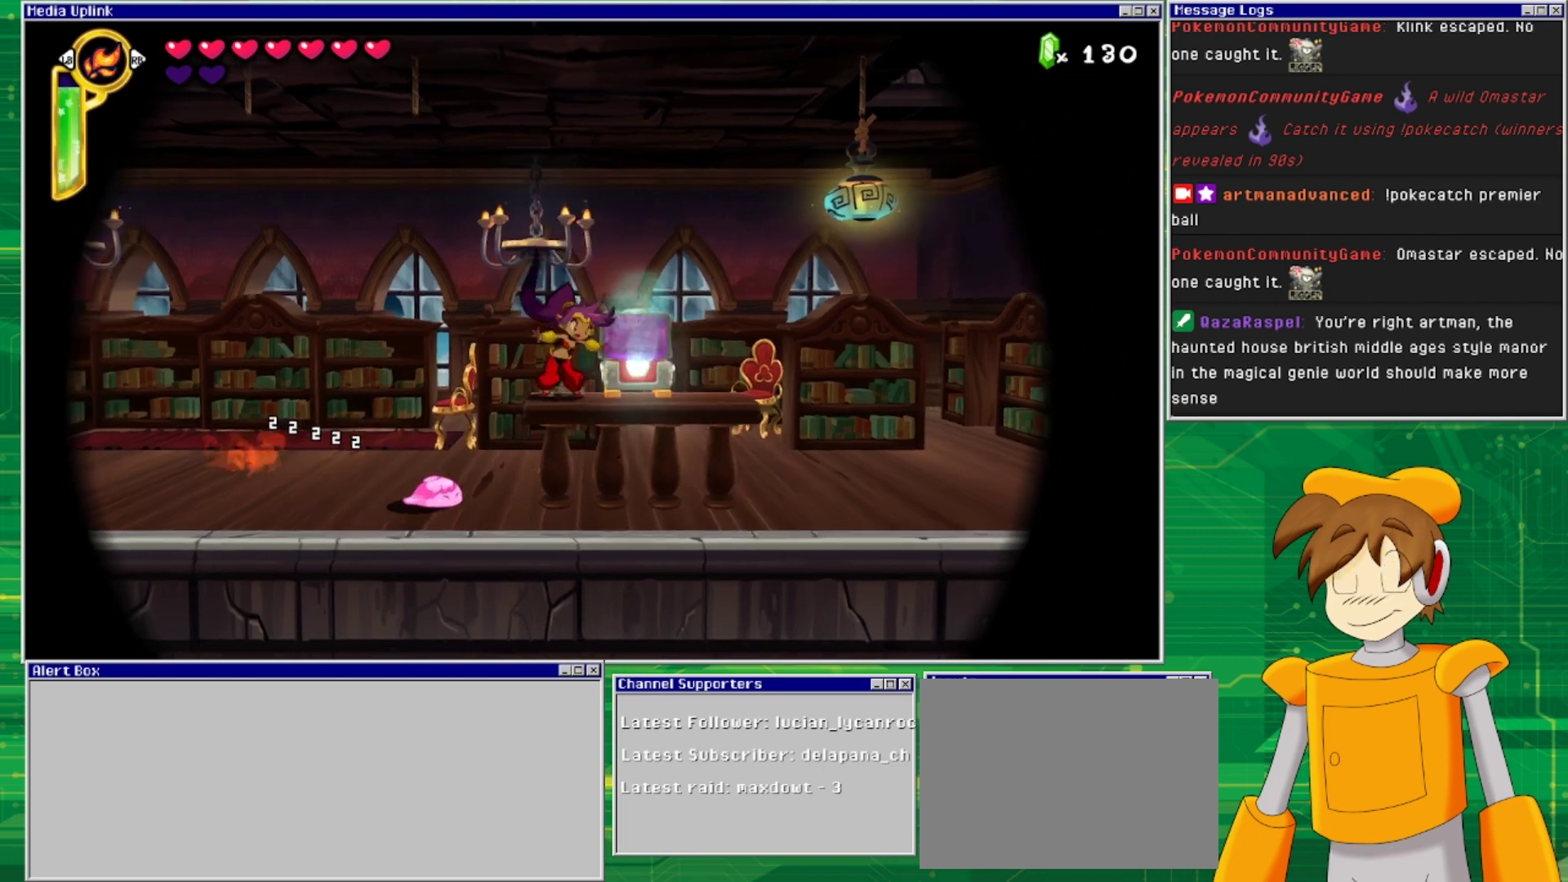
{"buttons": [], "events": [[433, "CIRCLE", "up"]]}
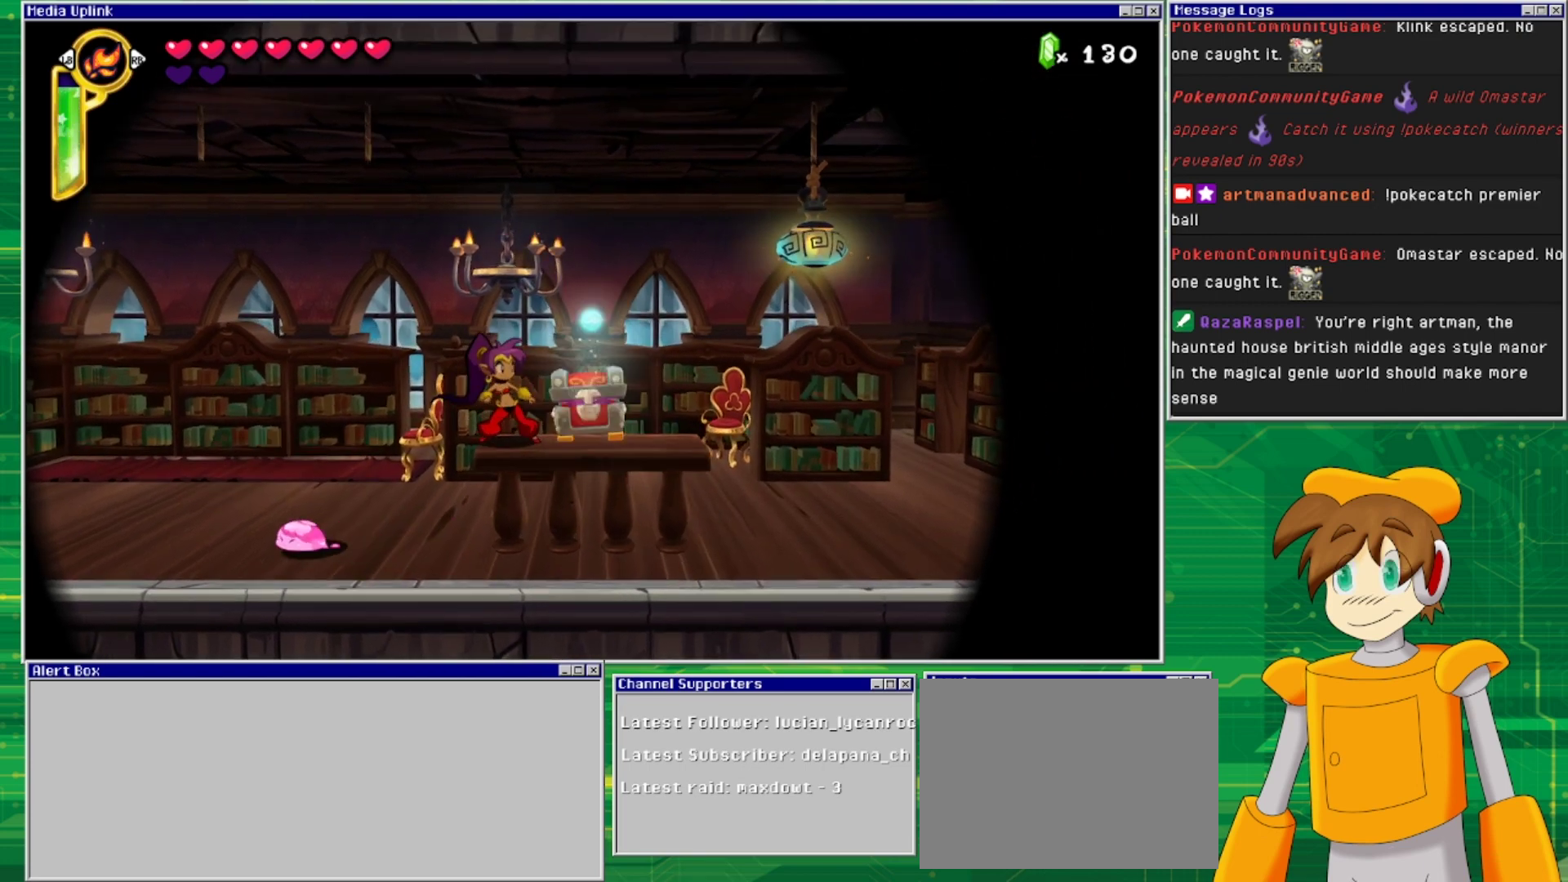
{"buttons": ["CIRCLE"], "events": [[33, "CIRCLE", "down"]]}
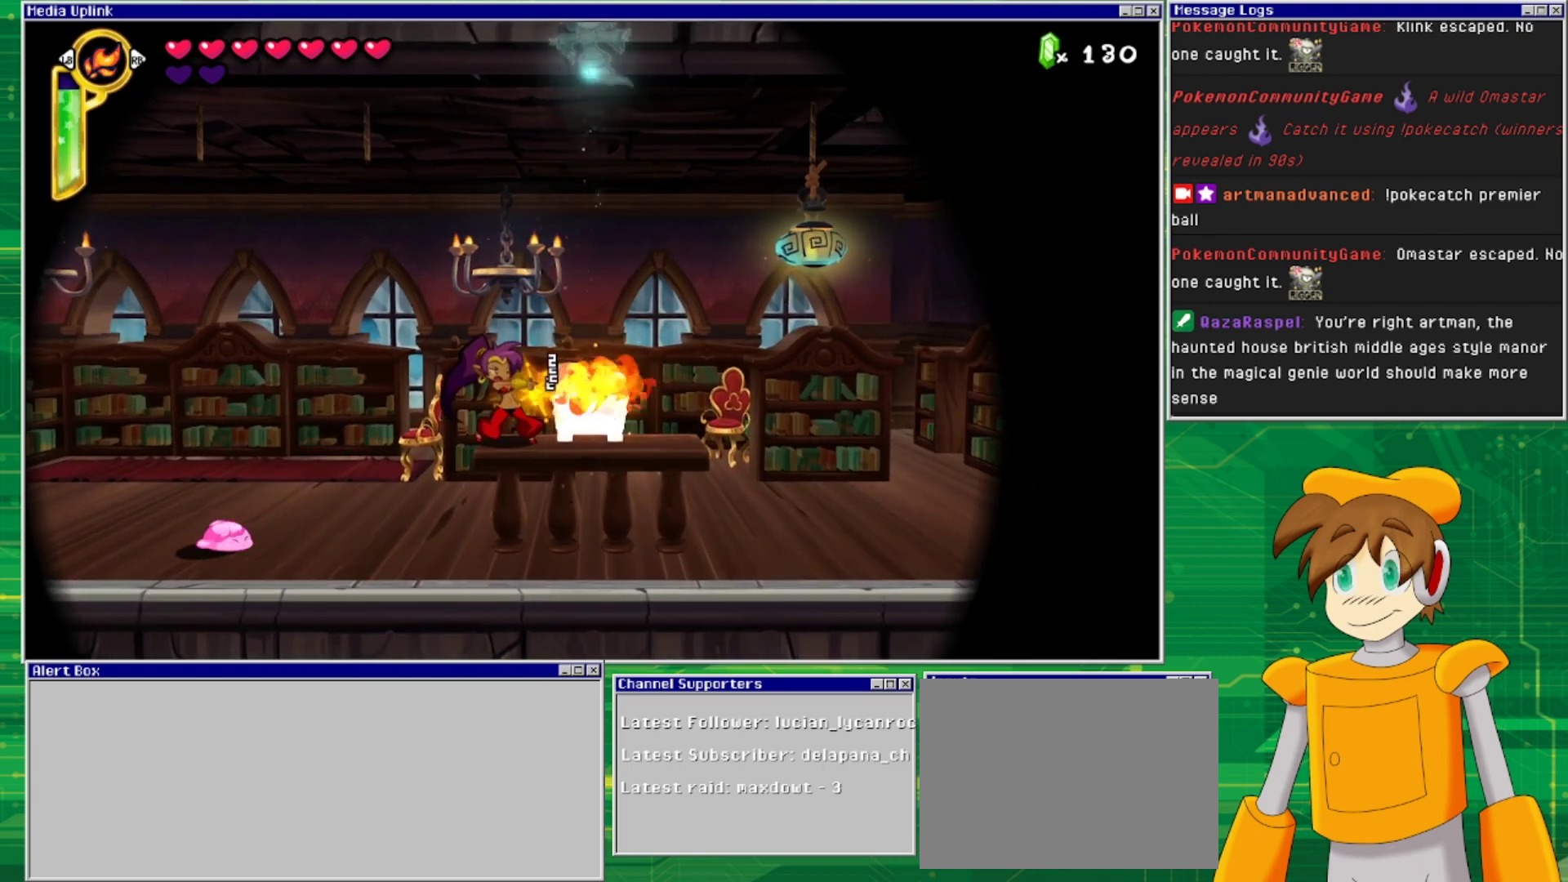
{"buttons": ["CIRCLE"], "events": []}
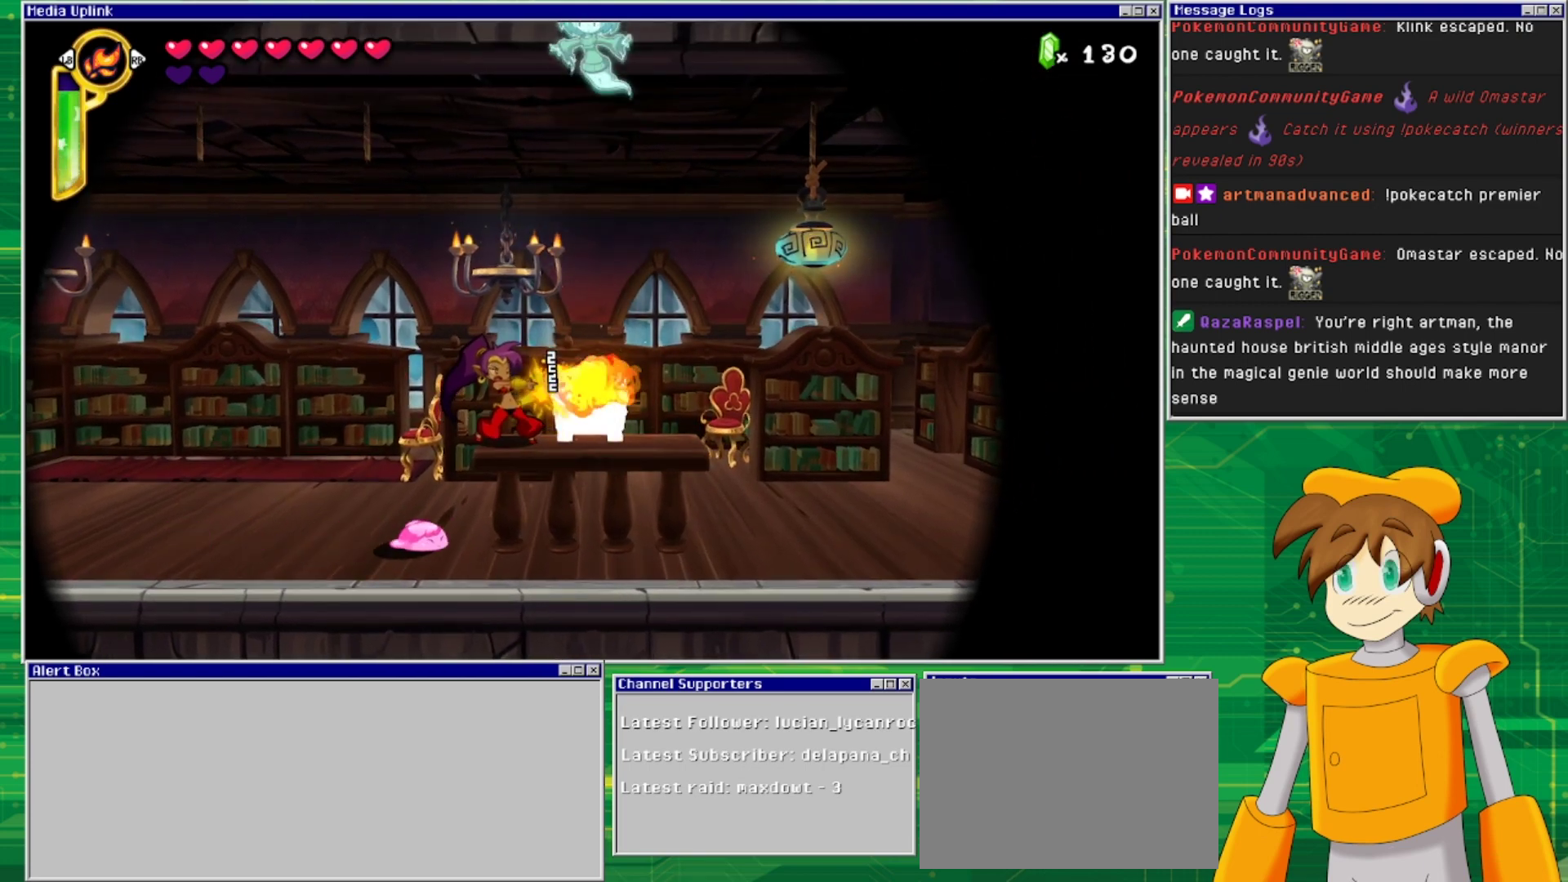
{"buttons": ["CIRCLE"], "events": []}
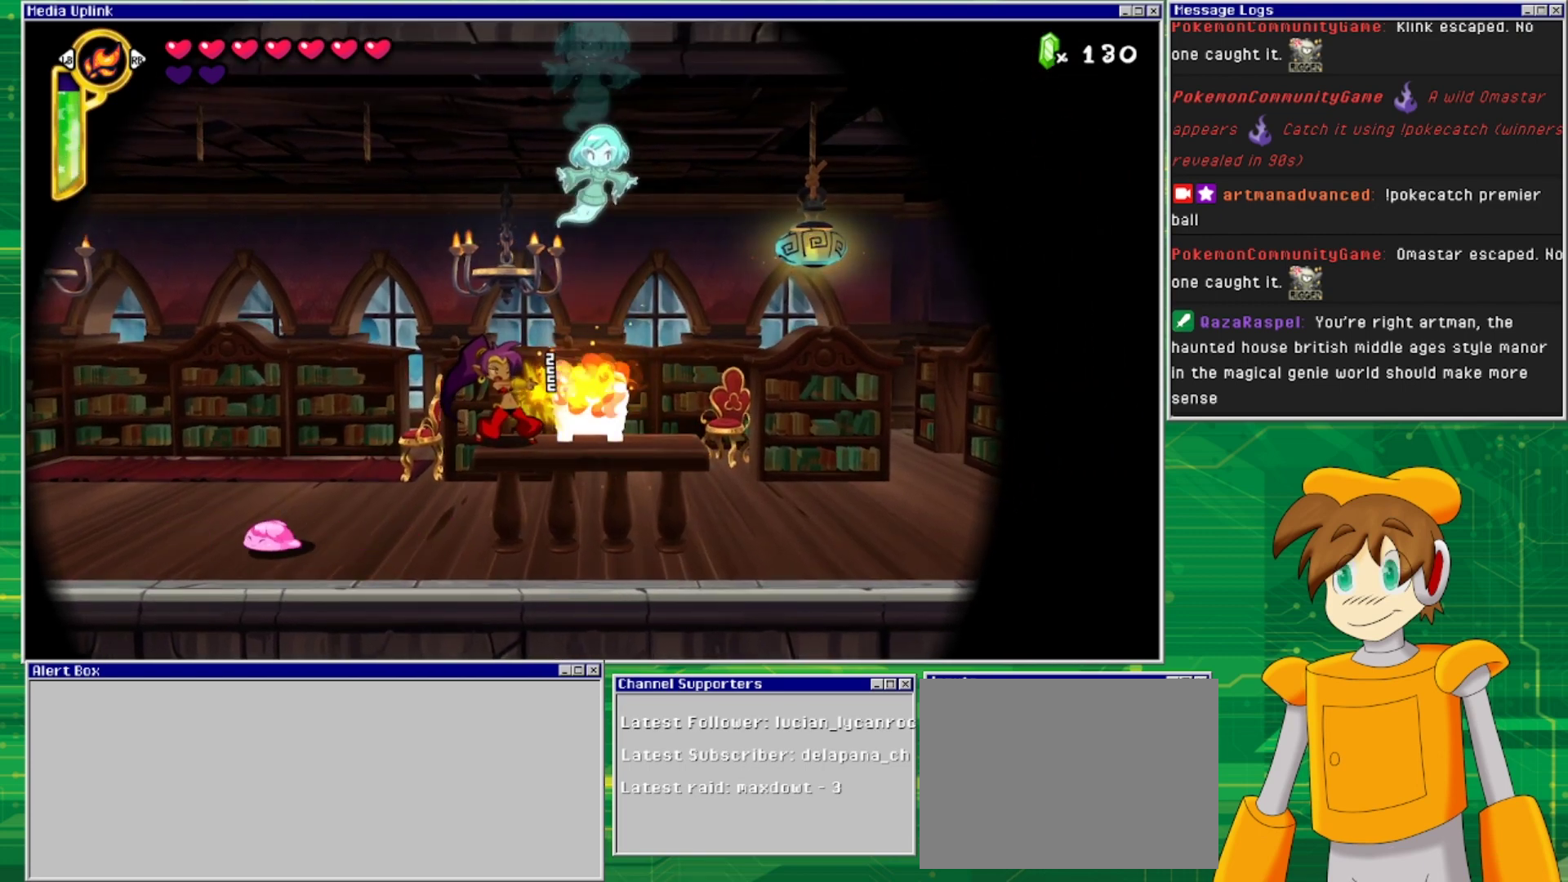
{"buttons": ["CIRCLE", "DPAD_UP"], "events": [[100, "DPAD_UP", "down"]]}
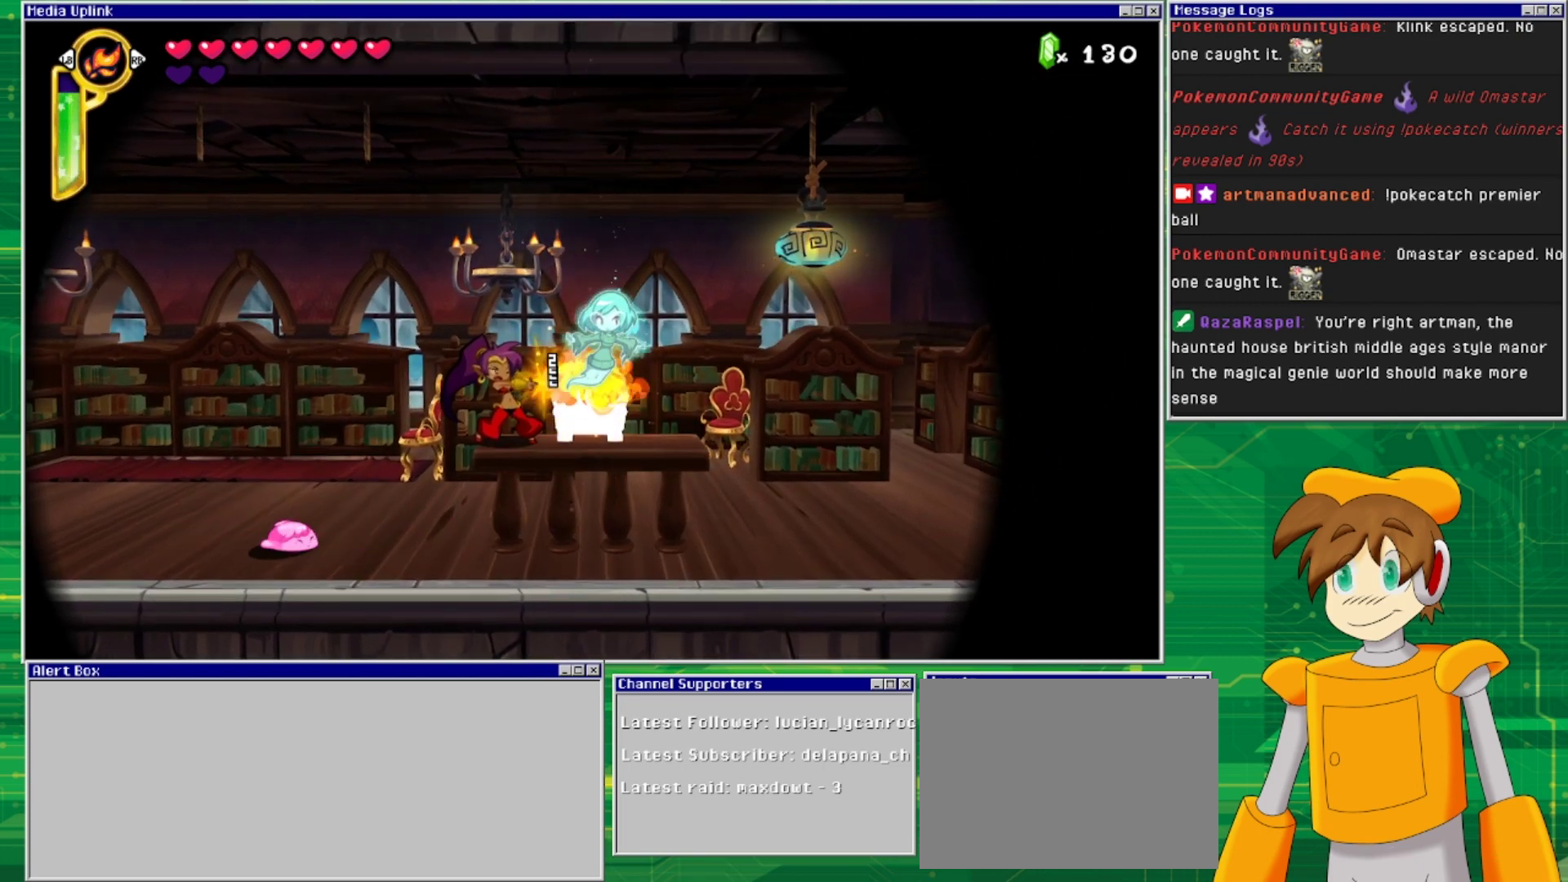
{"buttons": ["CIRCLE", "DPAD_UP"], "events": []}
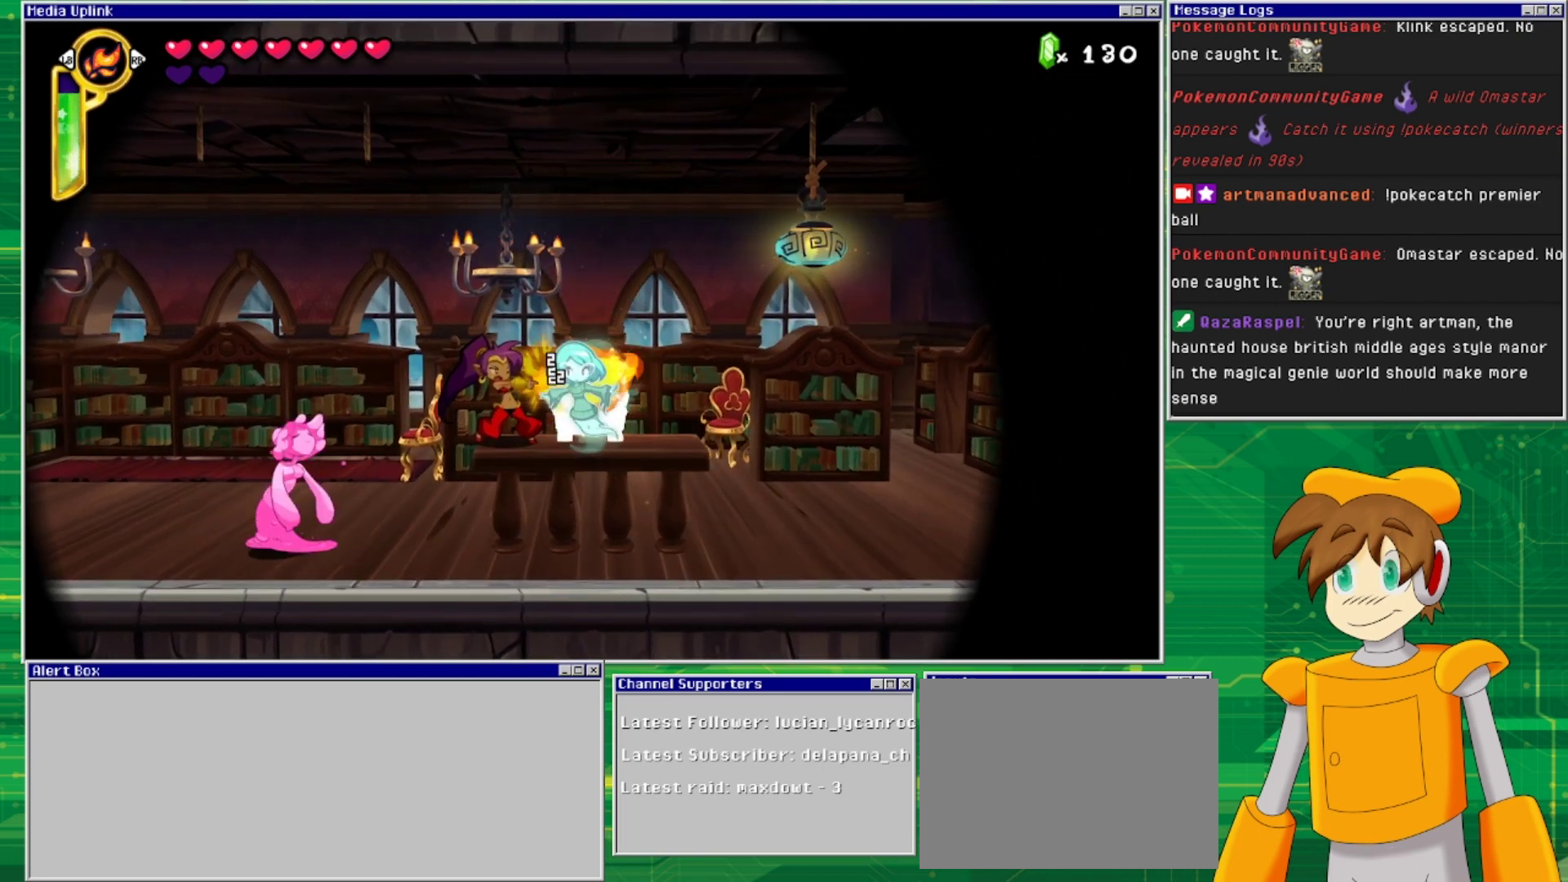
{"buttons": ["CIRCLE", "DPAD_UP"], "events": []}
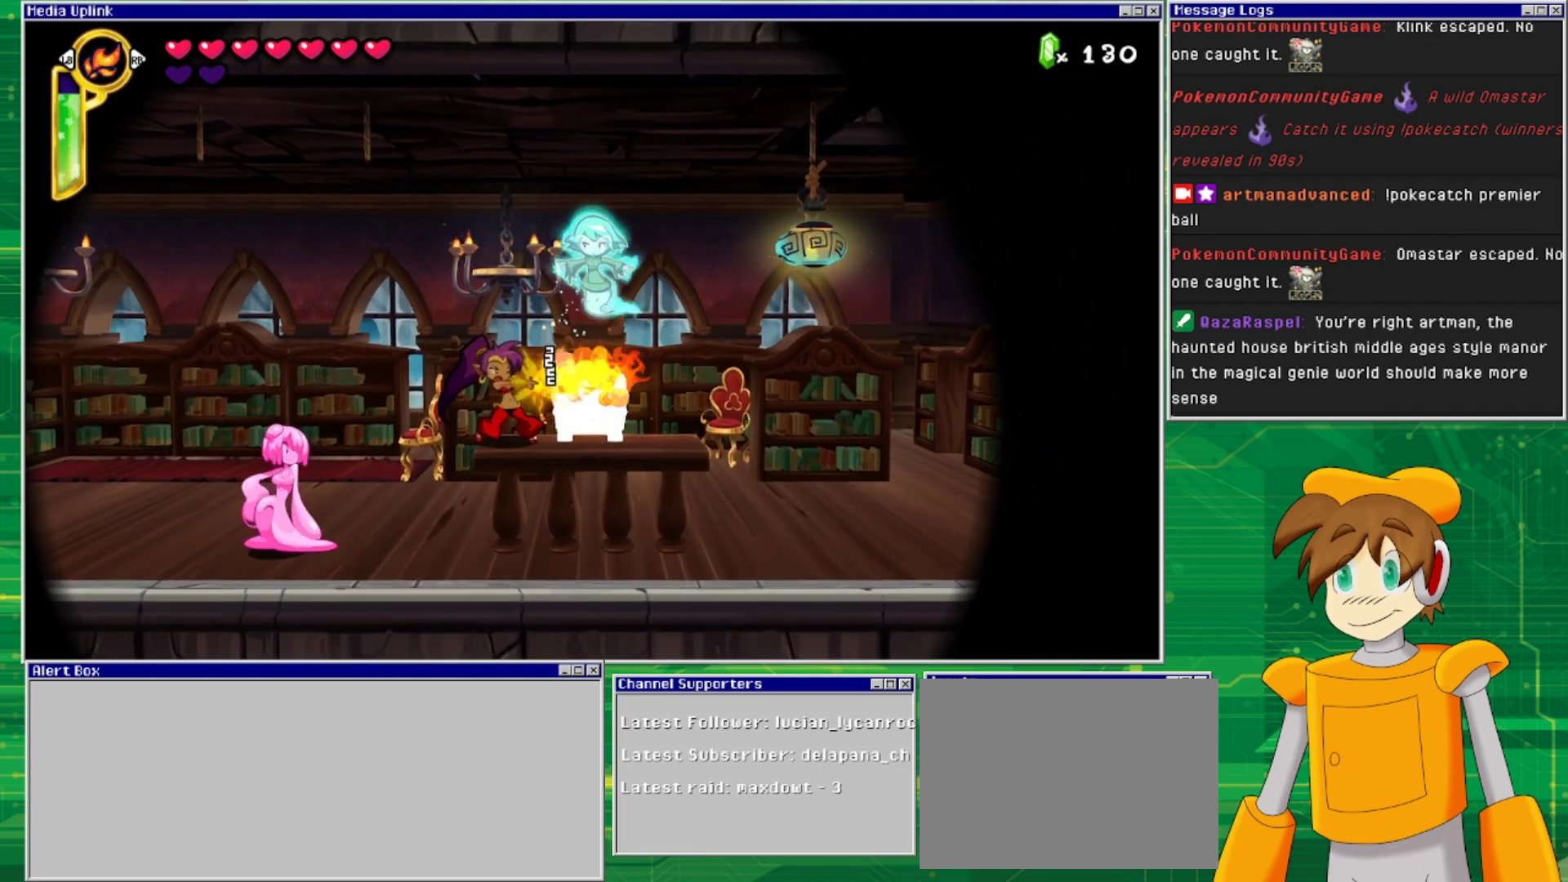
{"buttons": ["CIRCLE", "DPAD_UP"], "events": []}
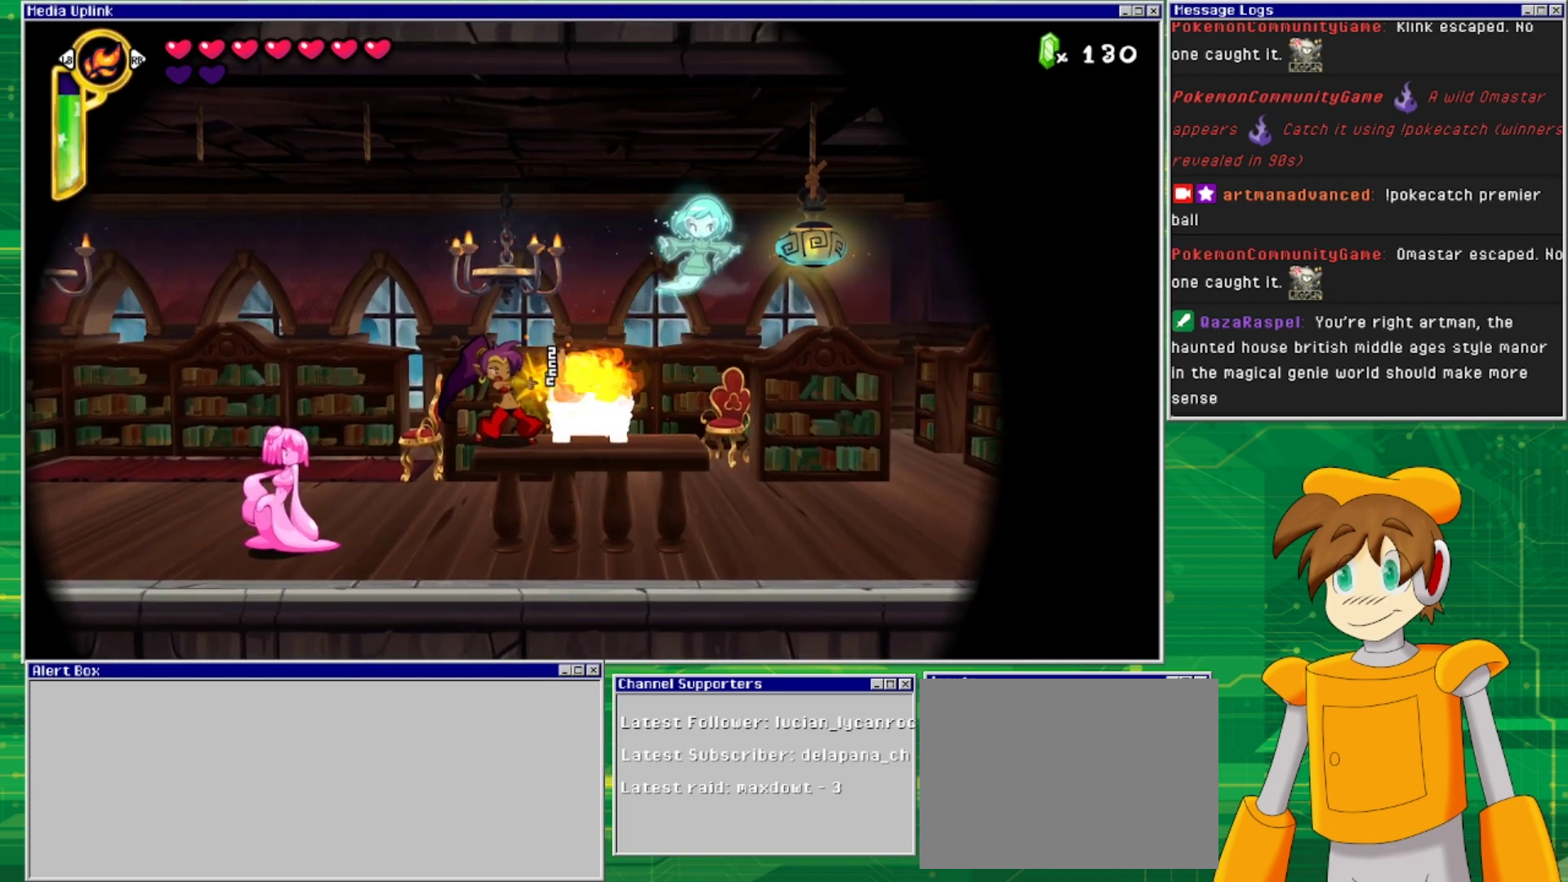
{"buttons": ["CIRCLE", "DPAD_UP"], "events": []}
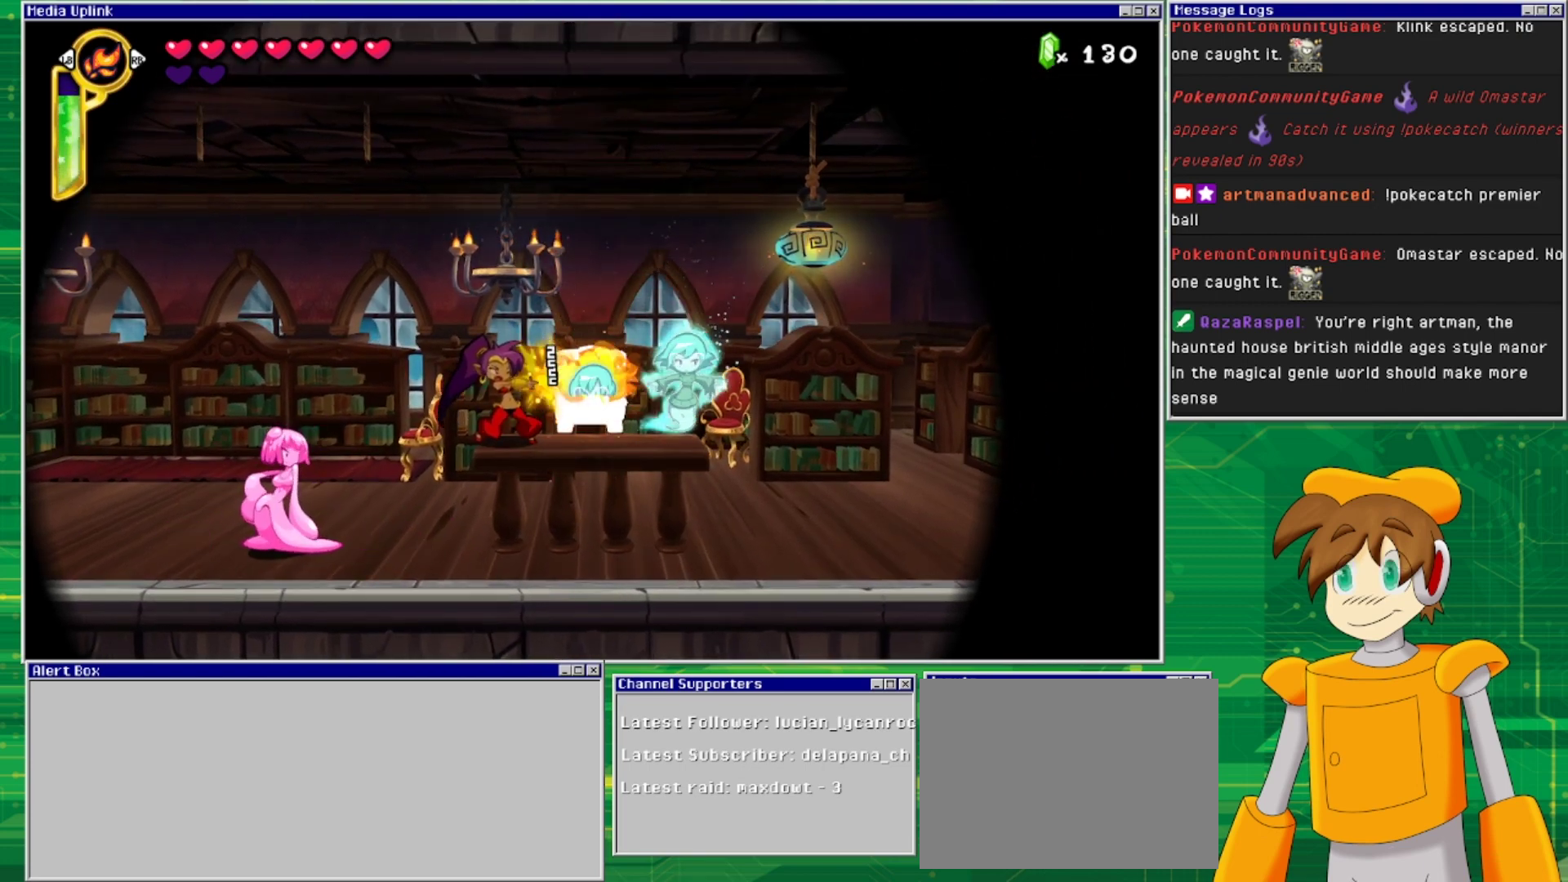
{"buttons": ["DPAD_DOWN"], "events": [[100, "CIRCLE", "up"], [100, "DPAD_UP", "up"], [167, "SQUARE", "down"], [233, "SQUARE", "up"], [333, "SQUARE", "down"], [367, "DPAD_DOWN", "down"], [367, "SQUARE", "up"], [467, "SQUARE", "down"], [500, "SQUARE", "up"]]}
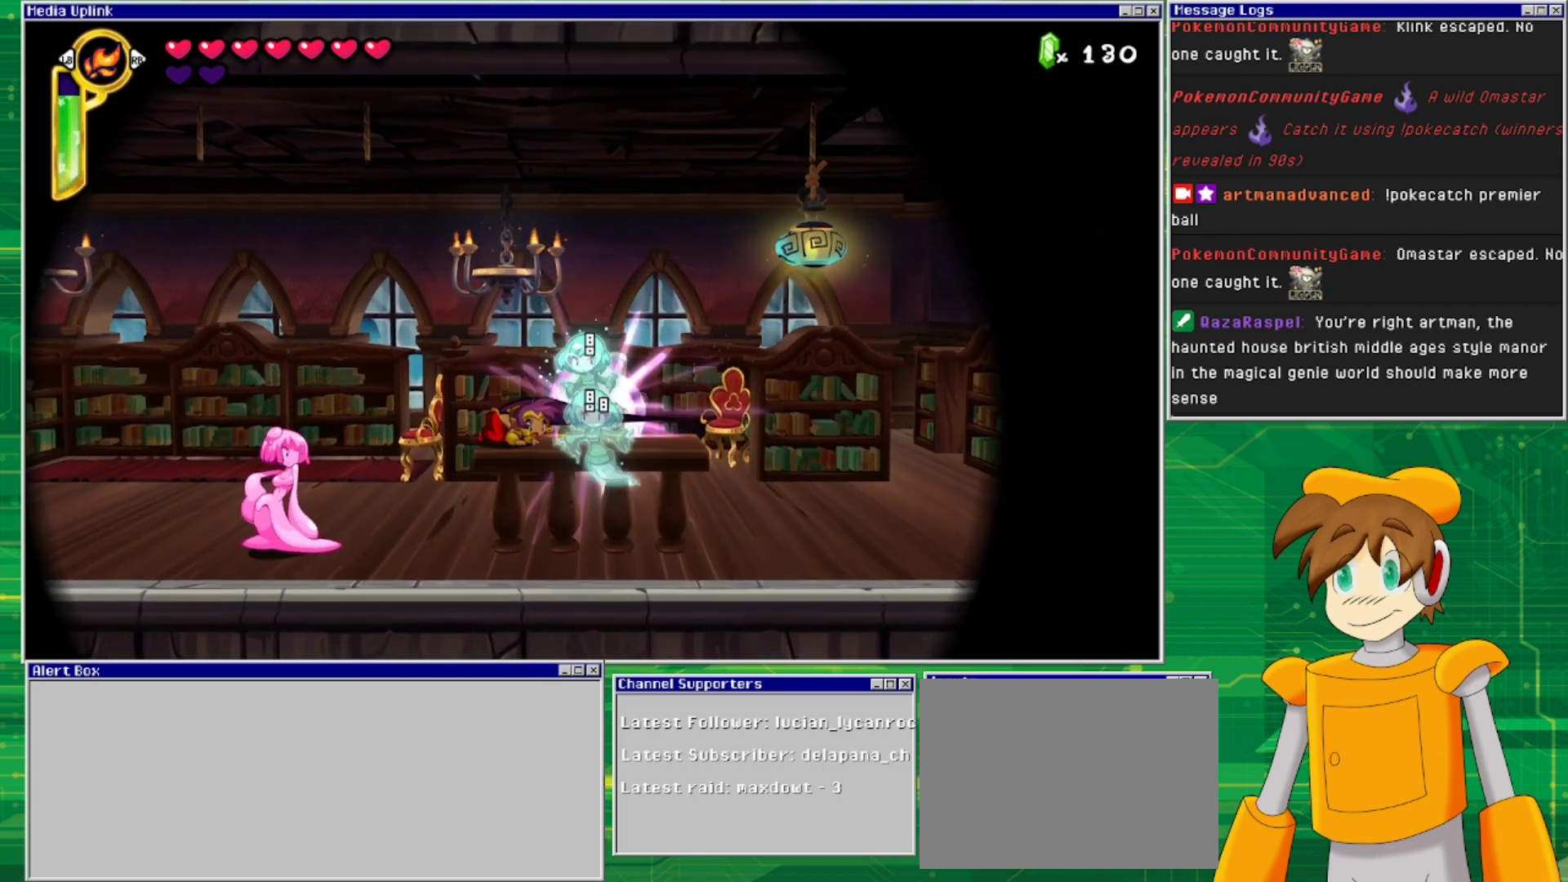
{"buttons": ["SQUARE", "DPAD_DOWN"], "events": [[100, "SQUARE", "down"], [133, "SQUARE", "up"], [233, "SQUARE", "down"], [267, "SQUARE", "up"], [367, "SQUARE", "down"], [433, "SQUARE", "up"], [500, "SQUARE", "down"]]}
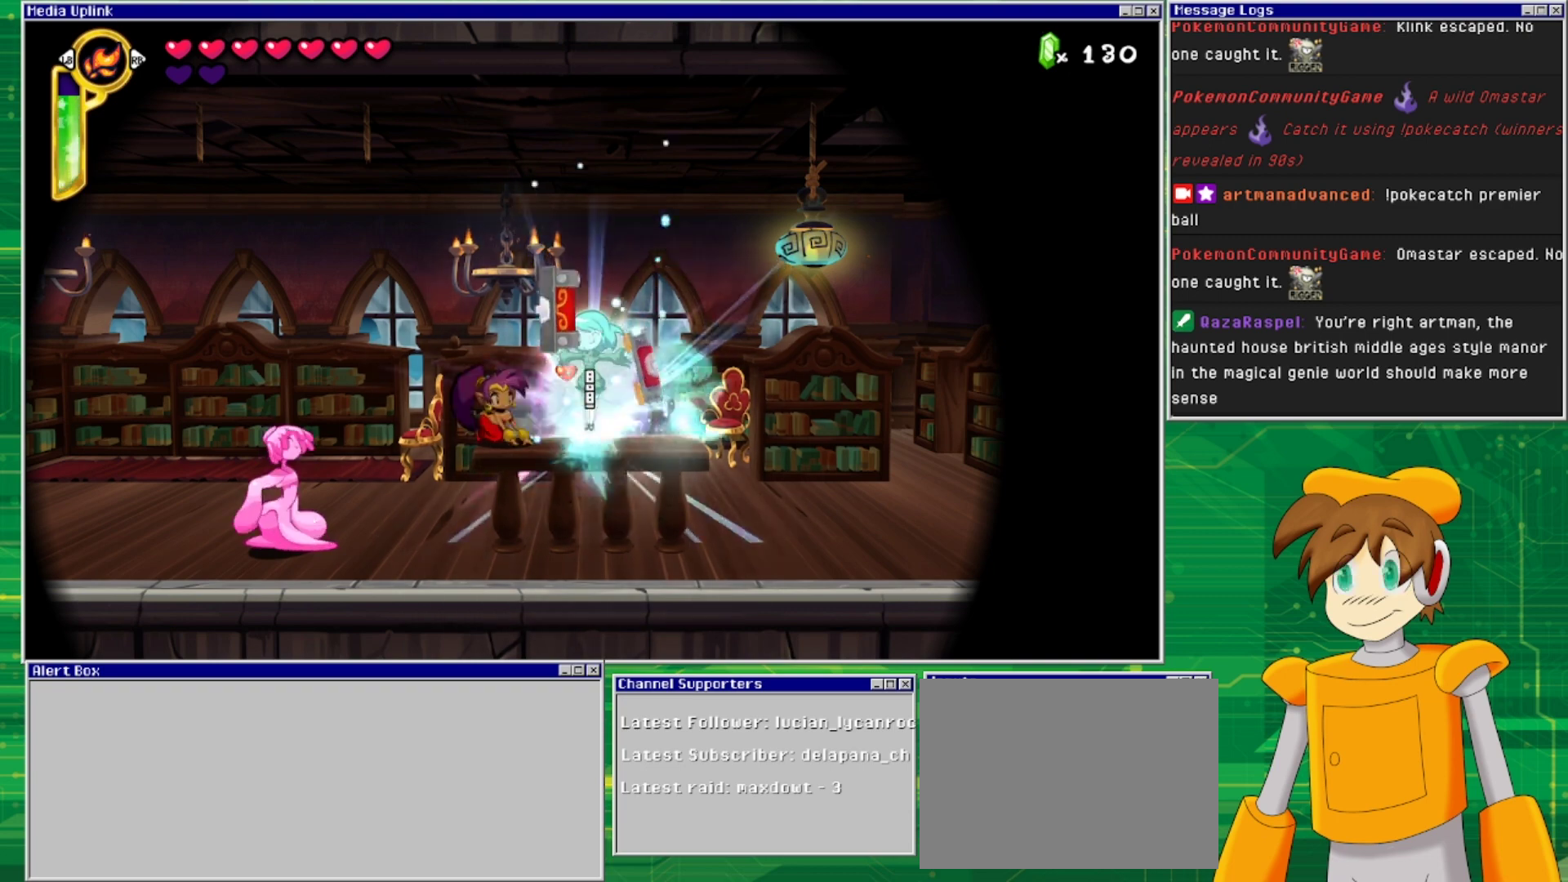
{"buttons": [], "events": [[67, "SQUARE", "up"], [133, "SQUARE", "down"], [200, "SQUARE", "up"], [267, "SQUARE", "down"], [367, "DPAD_DOWN", "up"], [367, "SQUARE", "up"]]}
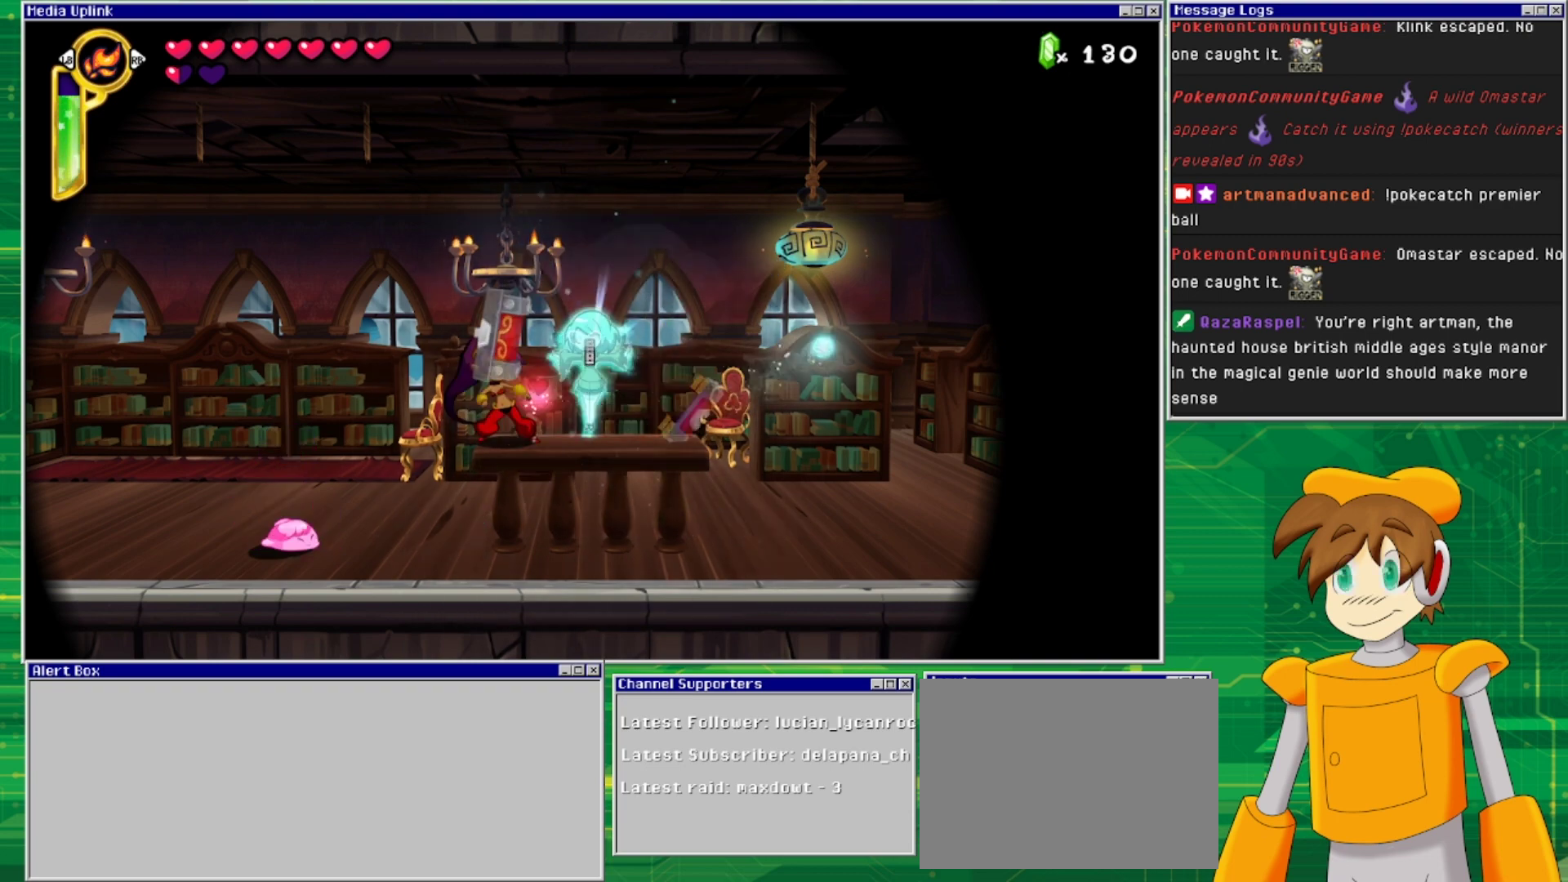
{"buttons": [], "events": [[233, "DPAD_RIGHT", "down"], [467, "DPAD_RIGHT", "up"]]}
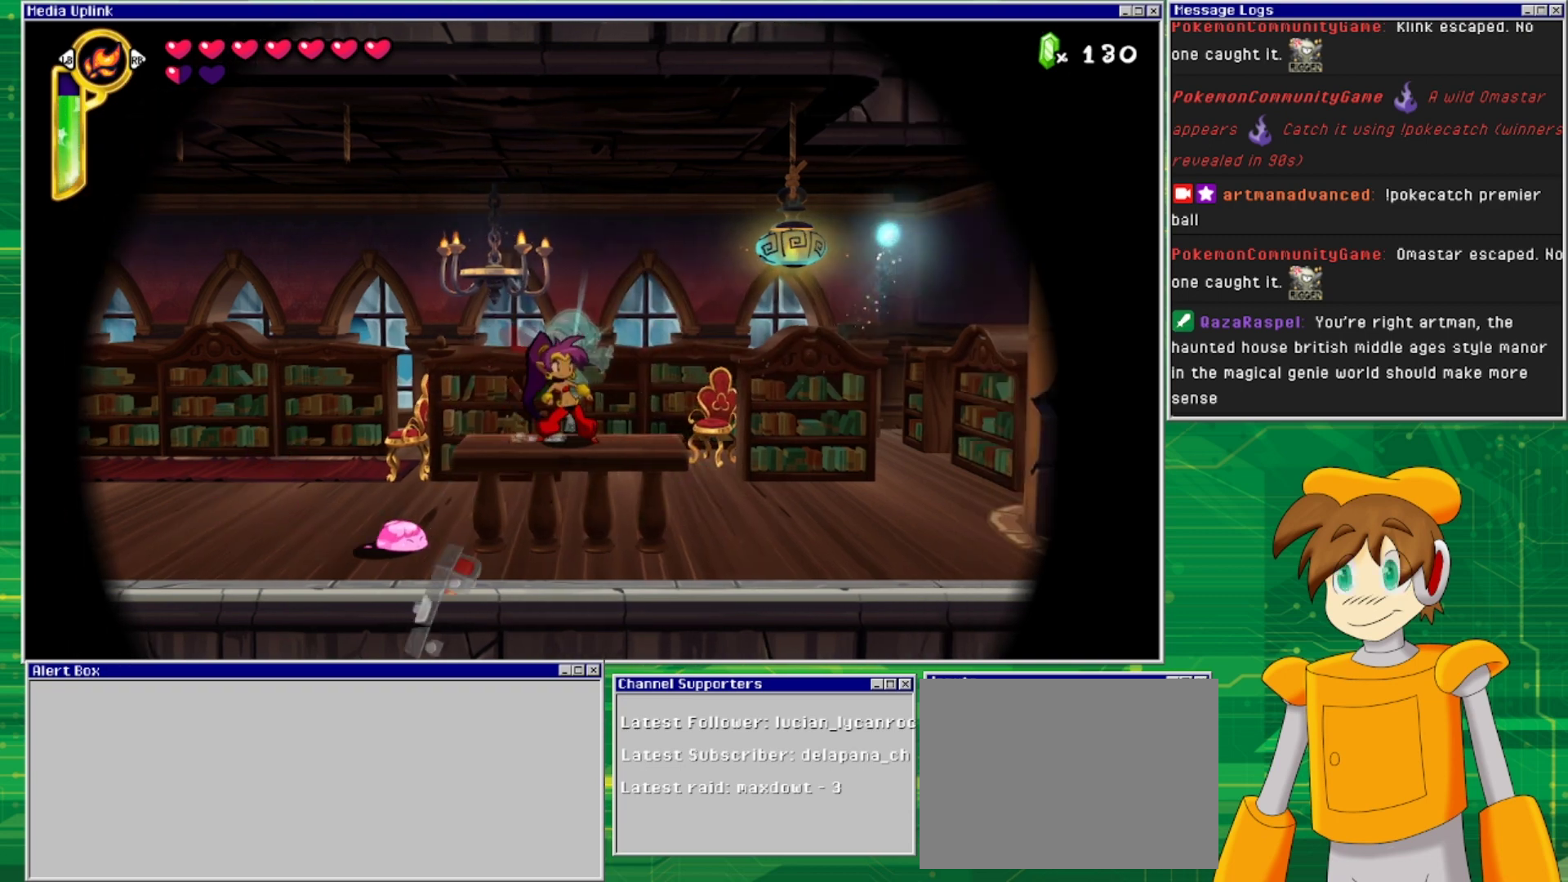
{"buttons": [], "events": []}
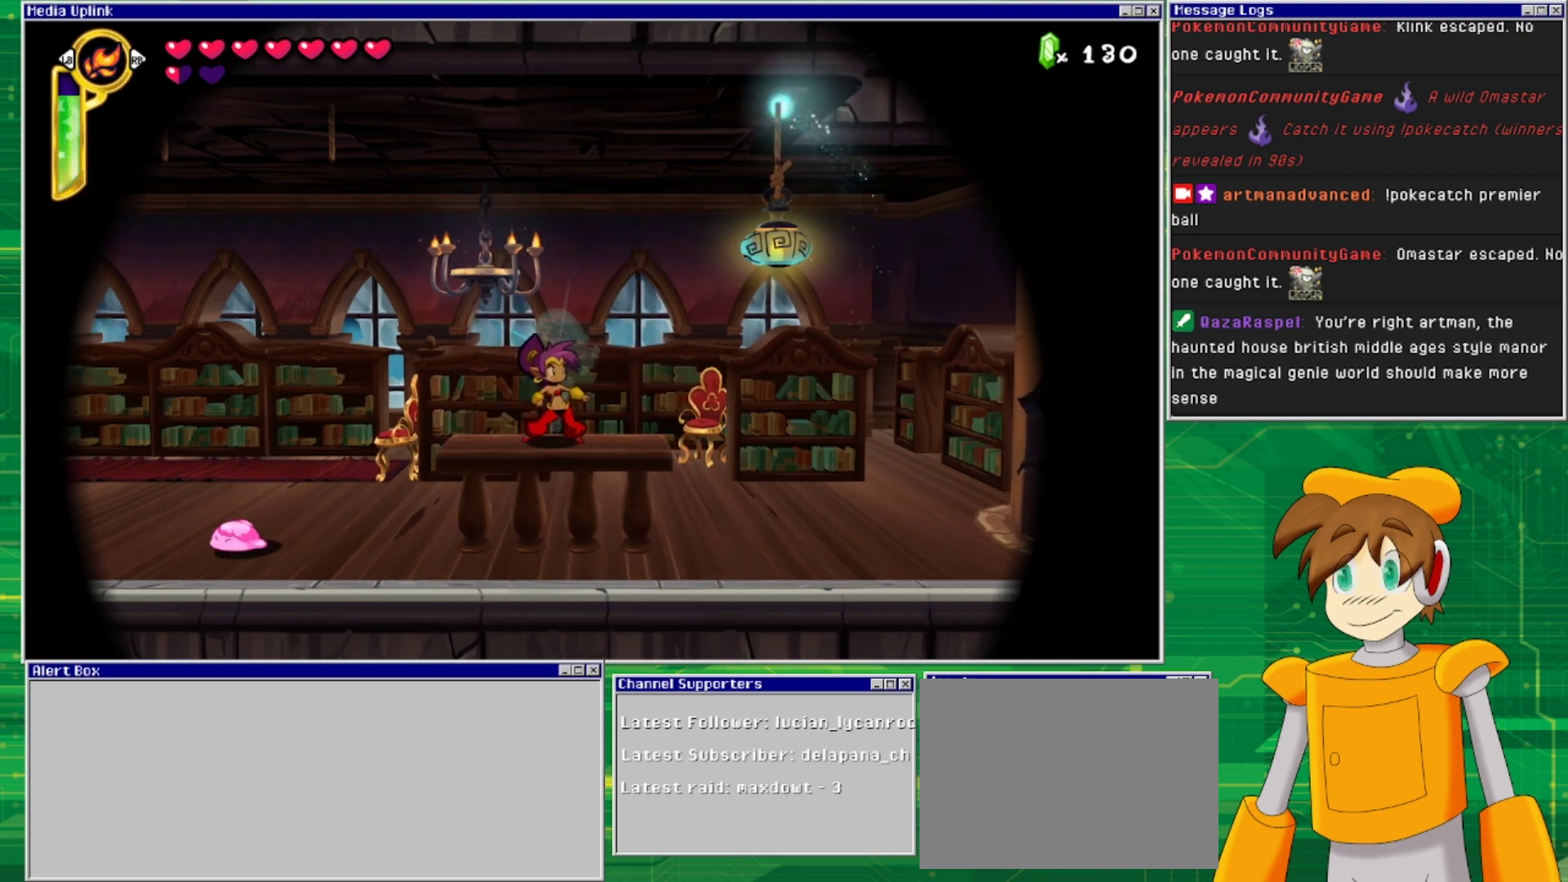
{"buttons": [], "events": []}
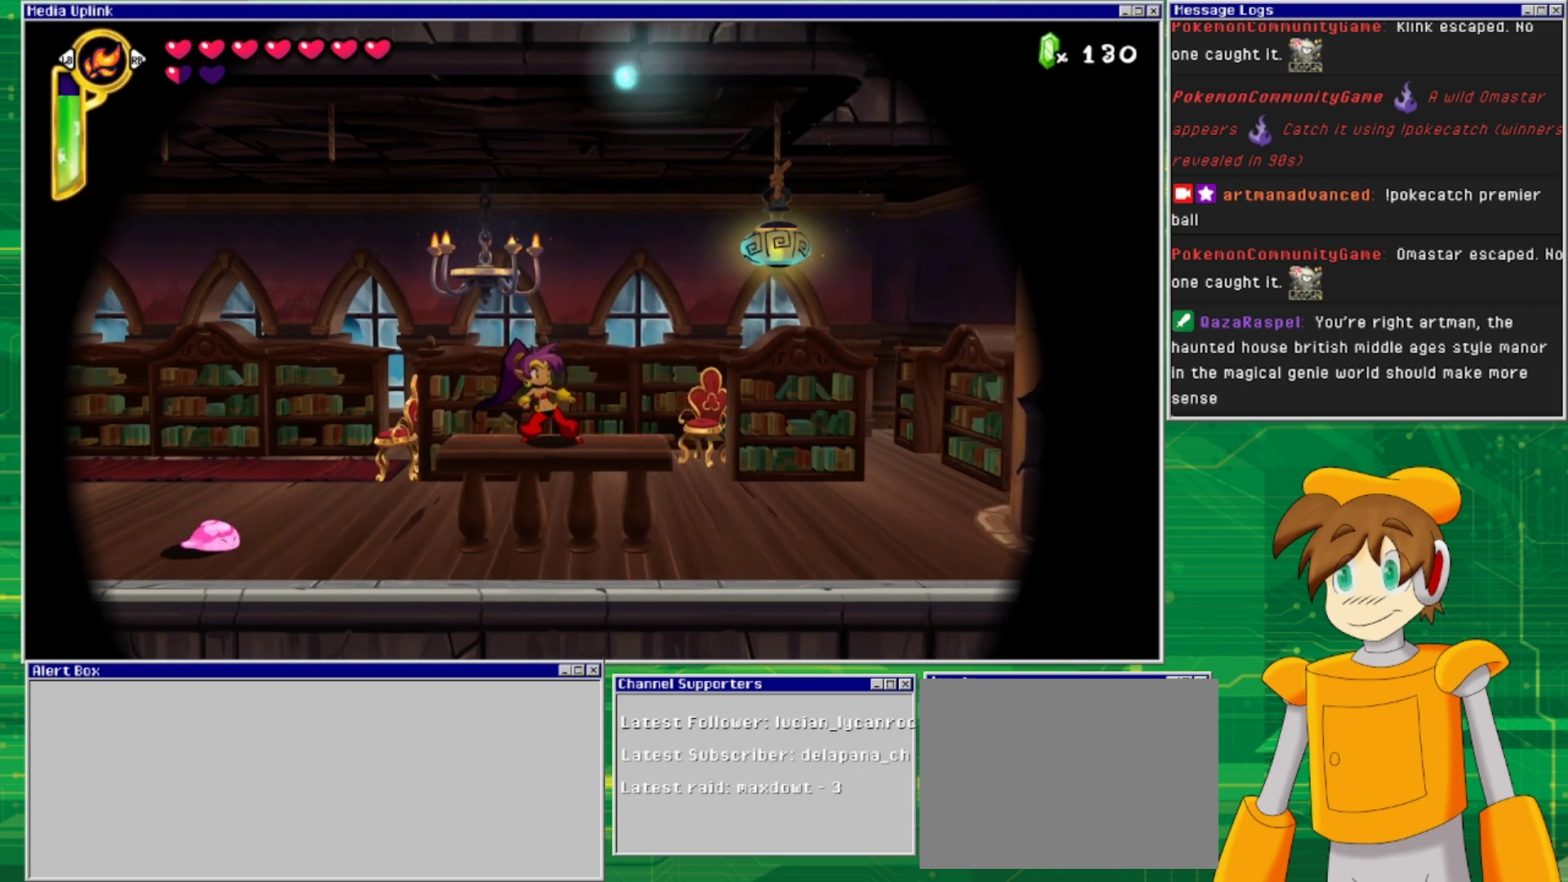
{"buttons": [], "events": []}
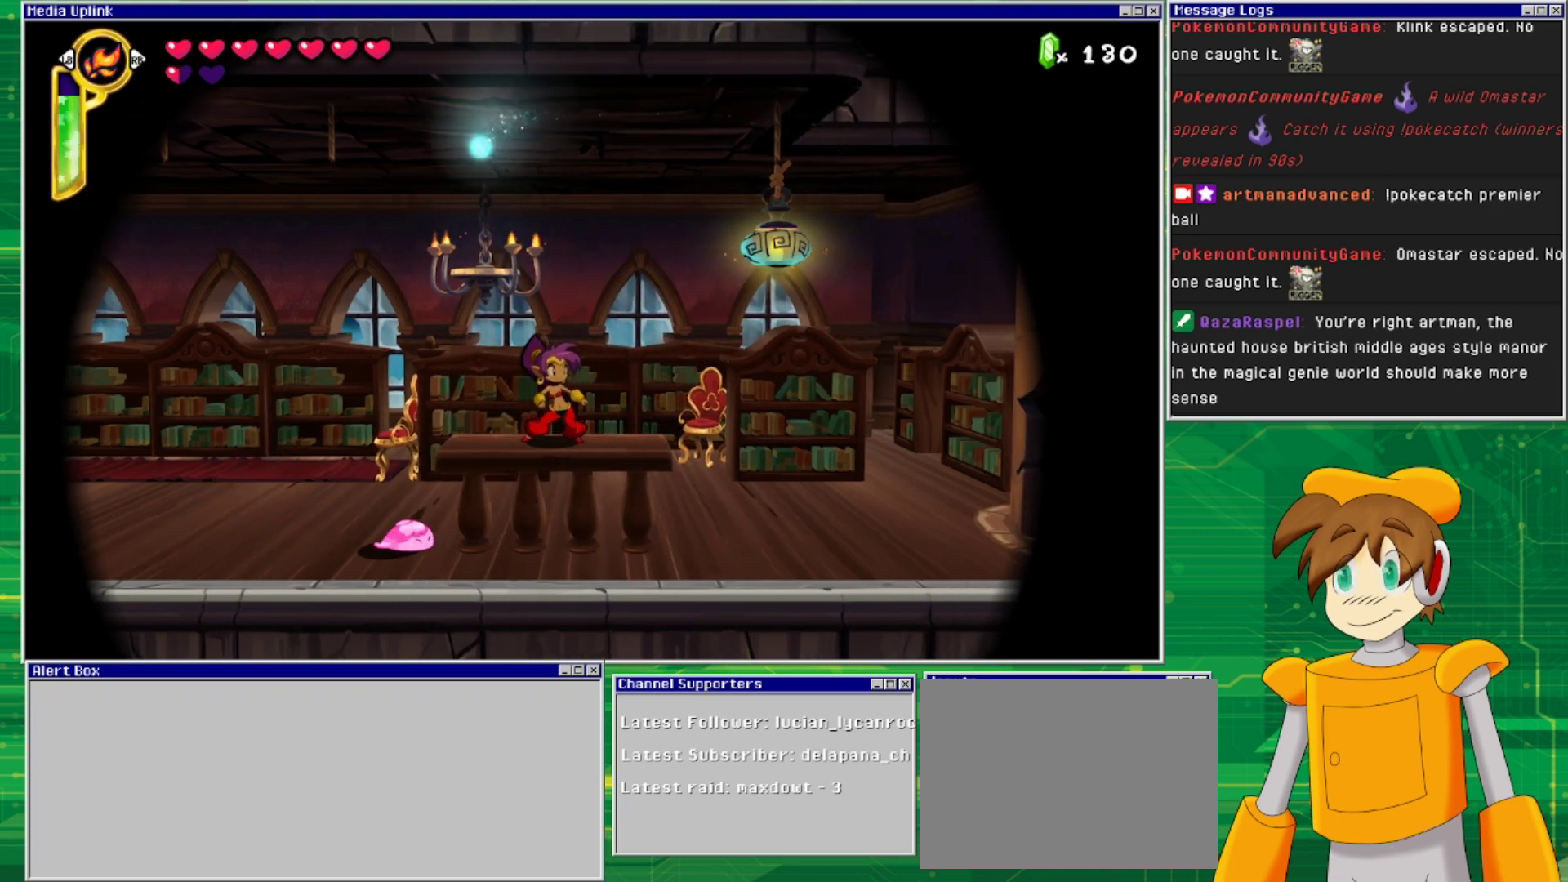
{"buttons": ["SQUARE"], "events": [[67, "DPAD_LEFT", "down"], [100, "CROSS", "down"], [167, "DPAD_LEFT", "up"], [200, "SQUARE", "down"], [267, "CROSS", "up"], [300, "SQUARE", "up"], [333, "SQUARE", "down"], [433, "SQUARE", "up"], [500, "SQUARE", "down"]]}